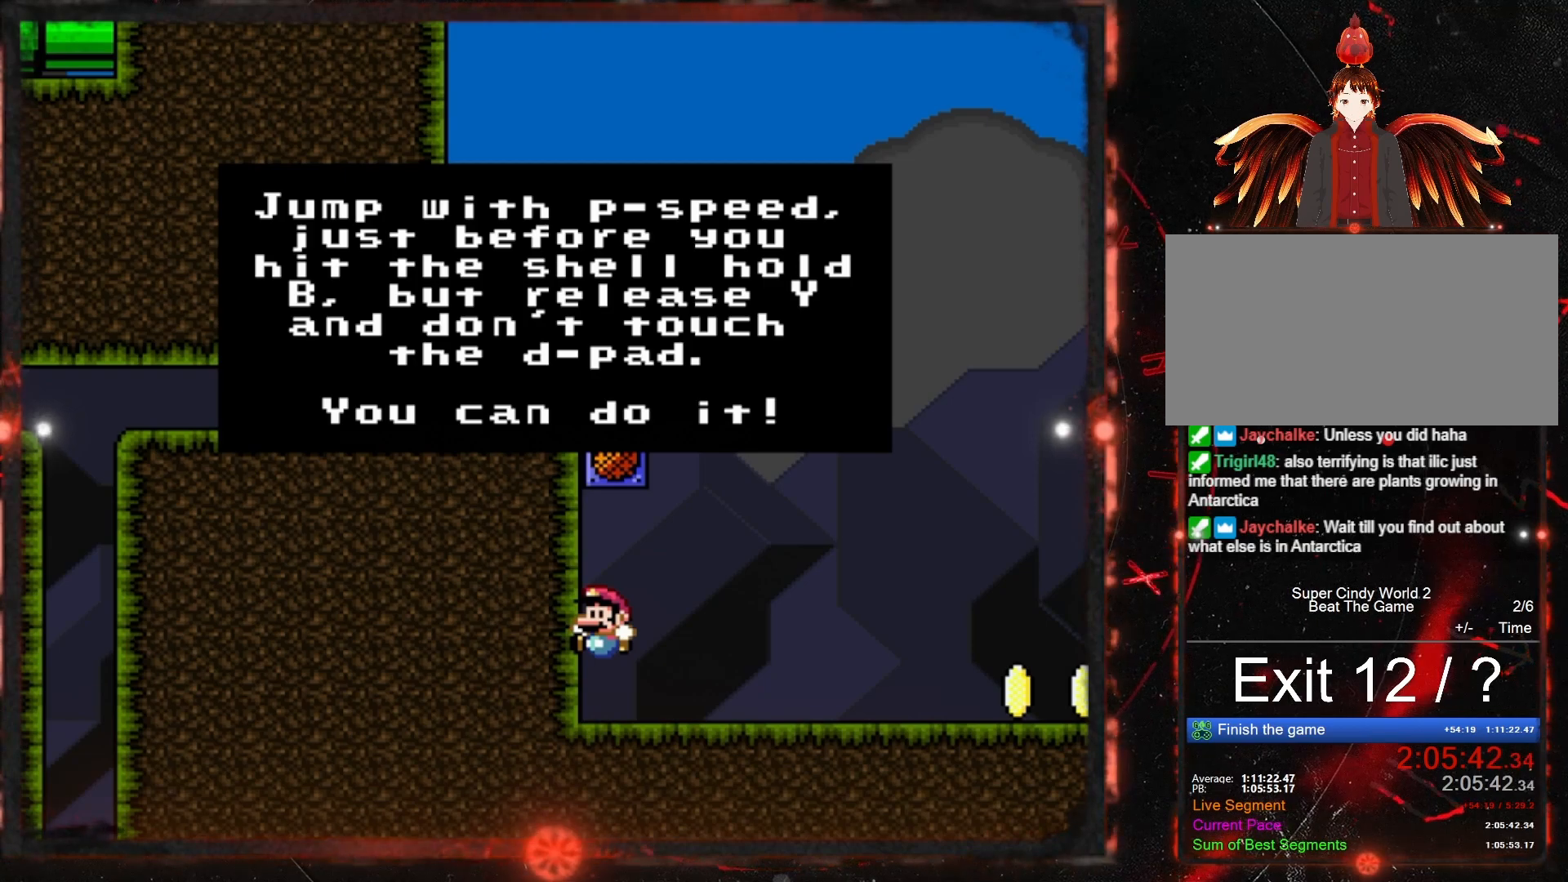
Gameplay with a controller (Nintendo layout); each line is a JSON object with the inputs held at the frame after it. "events" lists button and stick changes between this image and that frame as [ms after this image, input, new state], when the widget could be followed in between. Not read: L3 R3.
{"buttons": [], "events": [[117, "B", "down"], [283, "B", "up"]]}
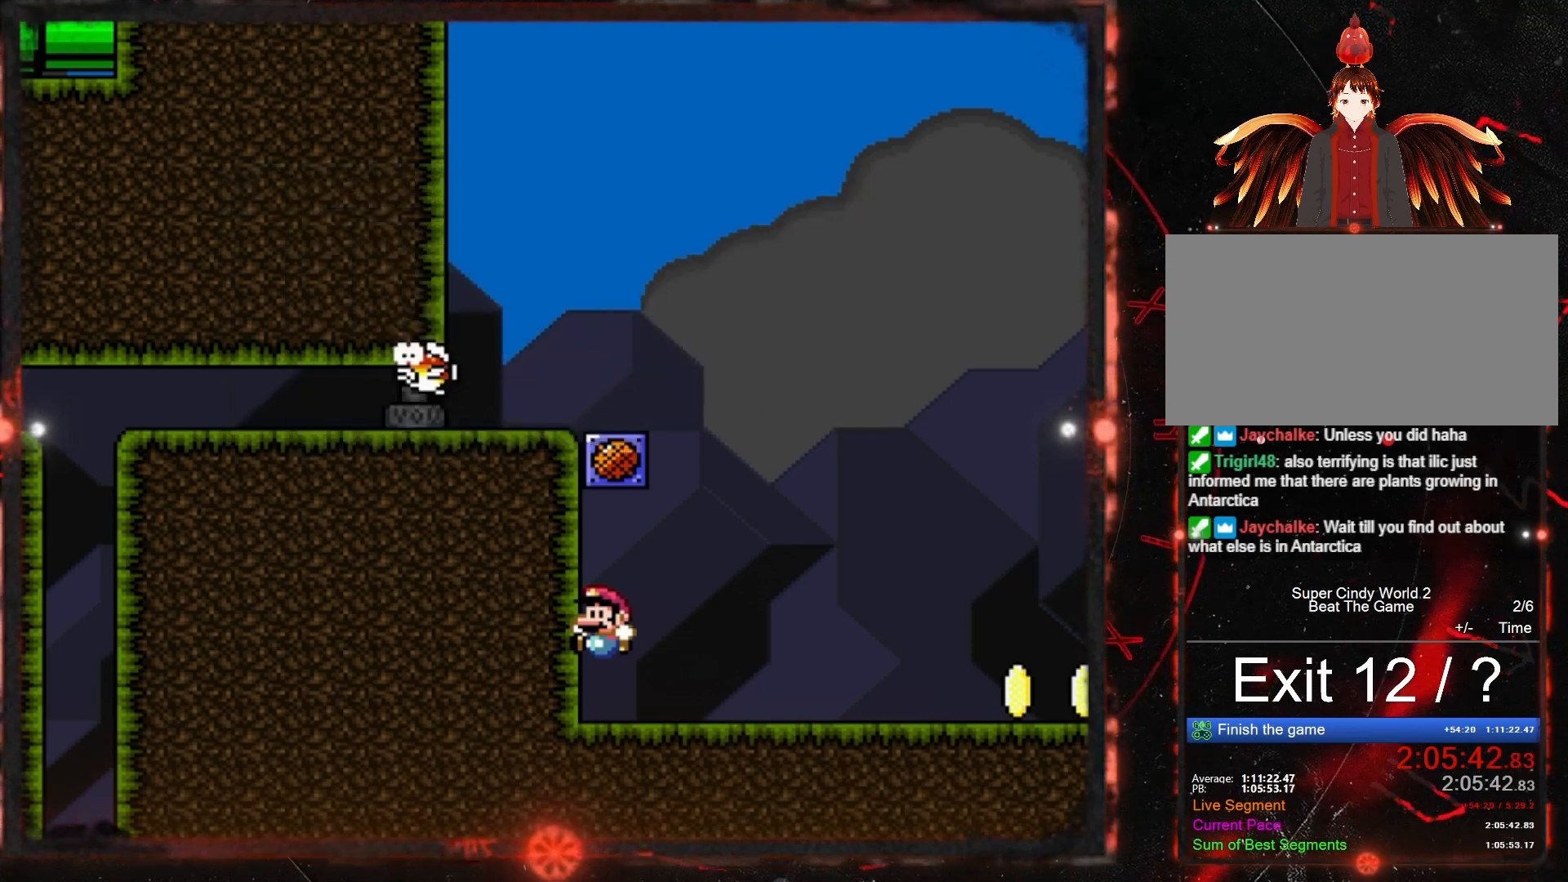
{"buttons": [], "events": []}
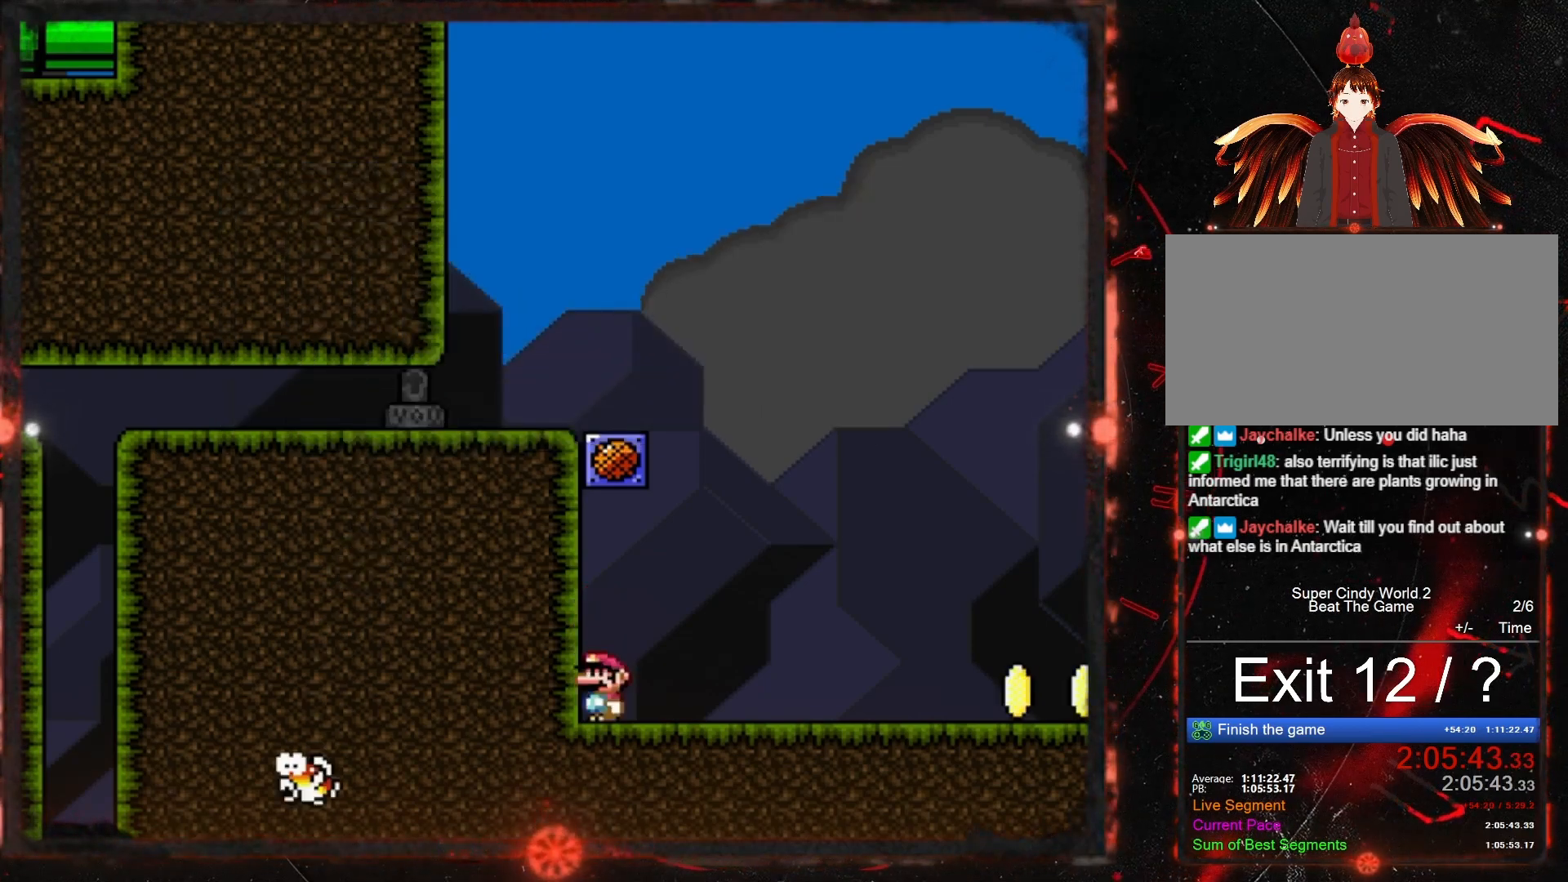
{"buttons": [], "events": []}
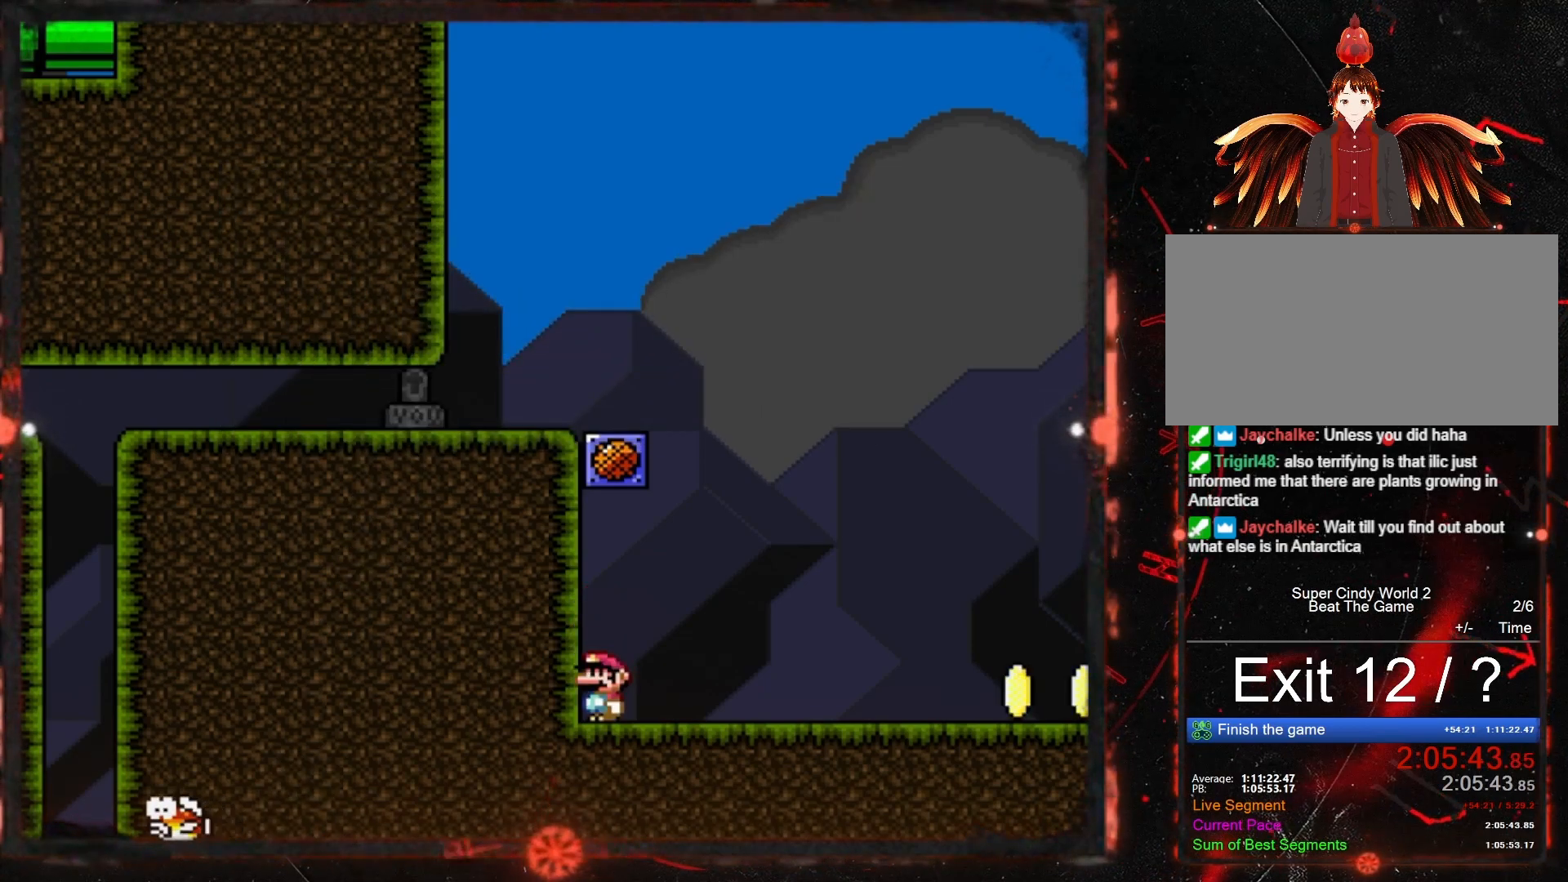
{"buttons": [], "events": []}
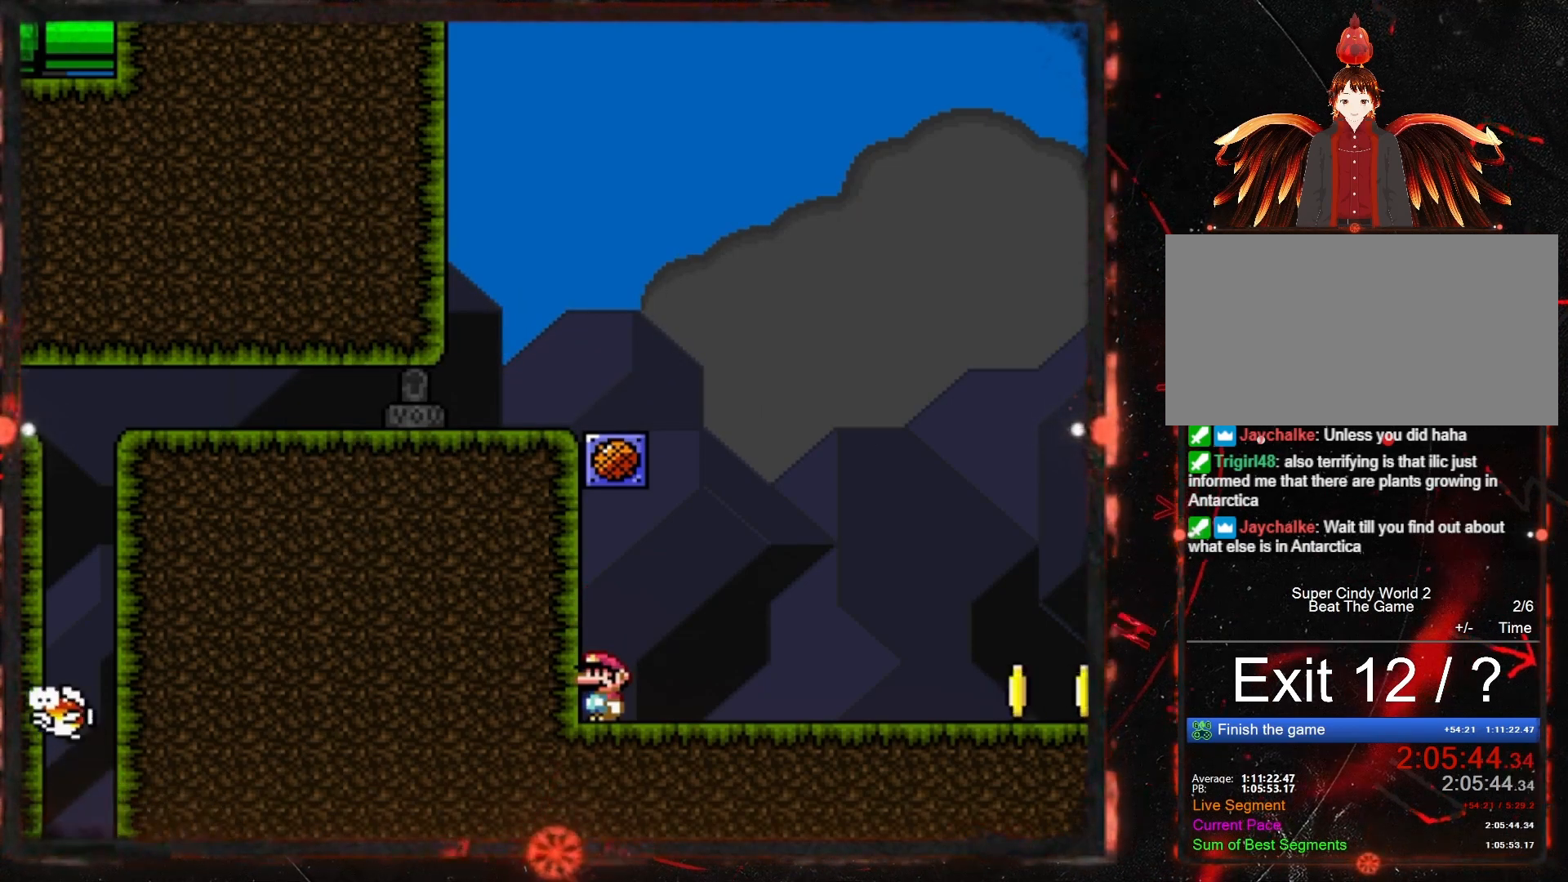
{"buttons": [], "events": []}
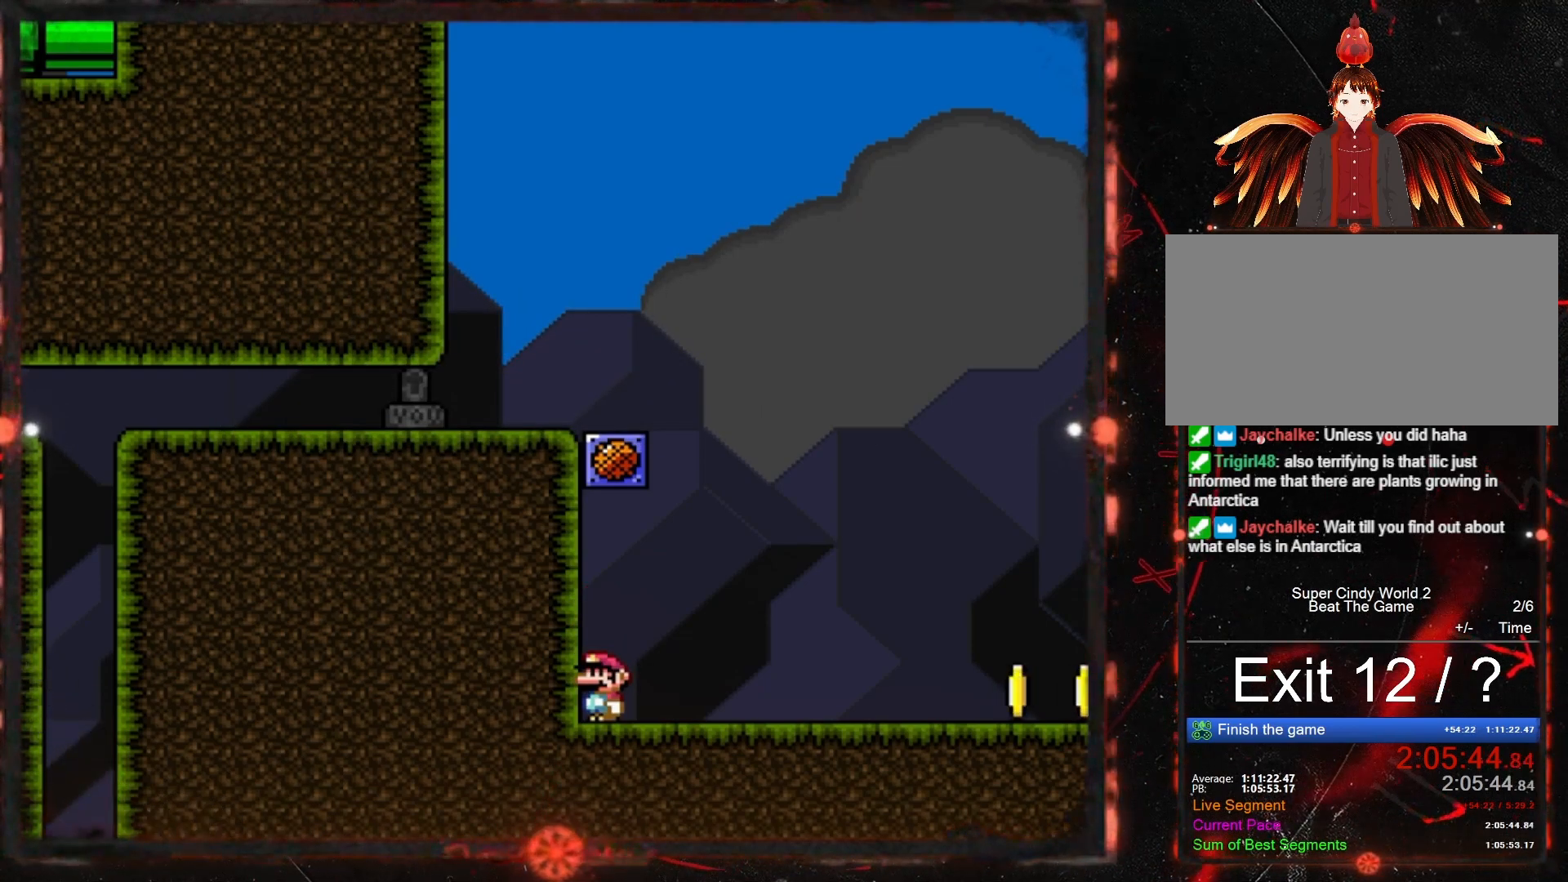
{"buttons": ["Y", "DPAD_RIGHT"], "events": [[67, "DPAD_RIGHT", "down"], [100, "Y", "down"]]}
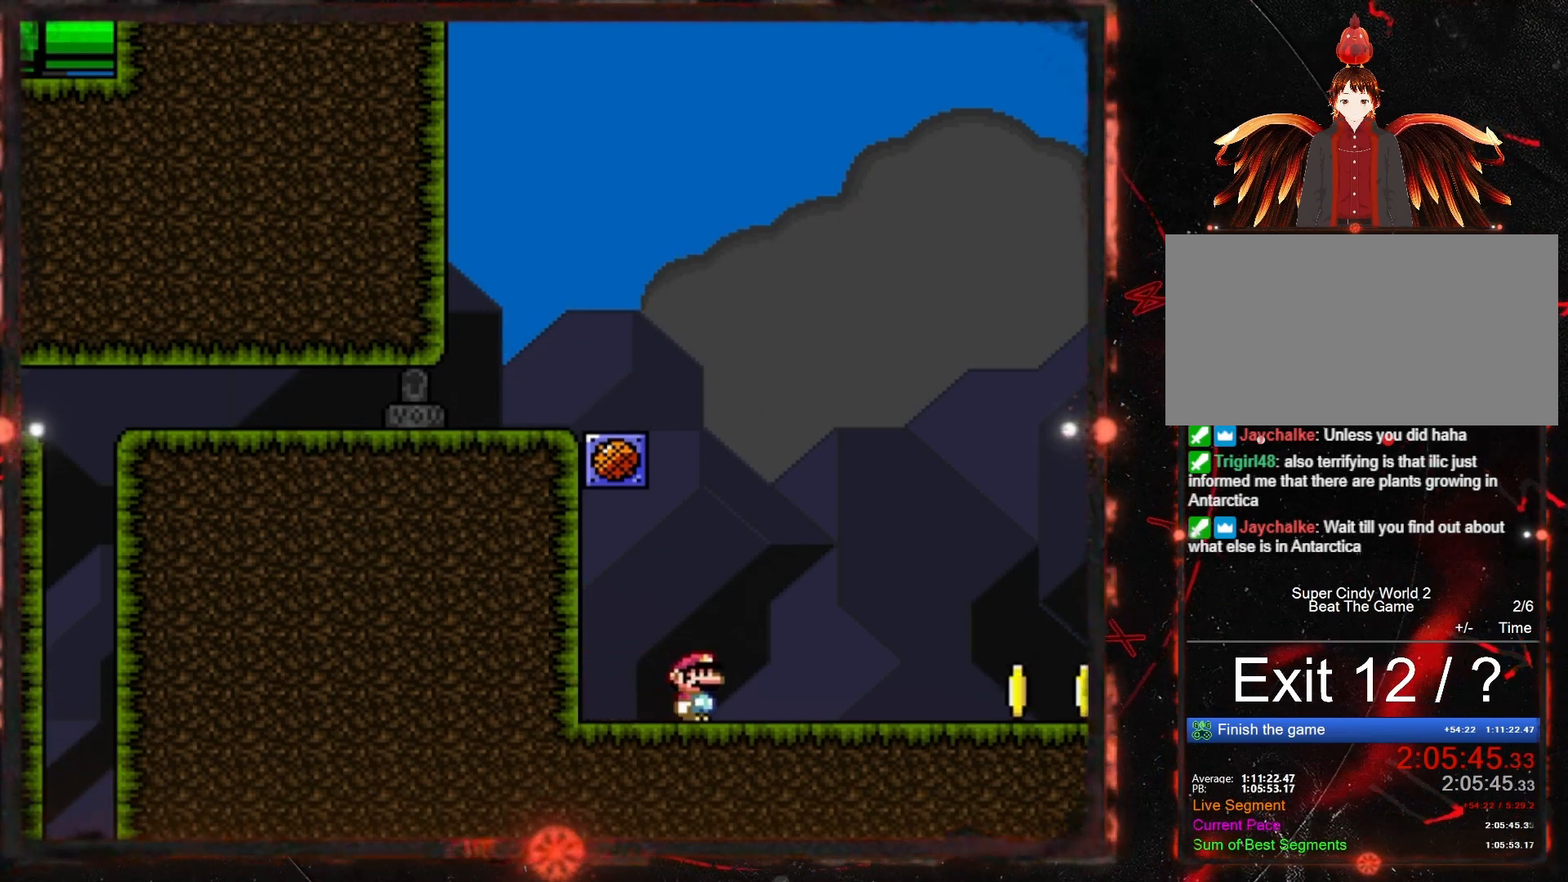
{"buttons": ["Y", "DPAD_RIGHT"], "events": []}
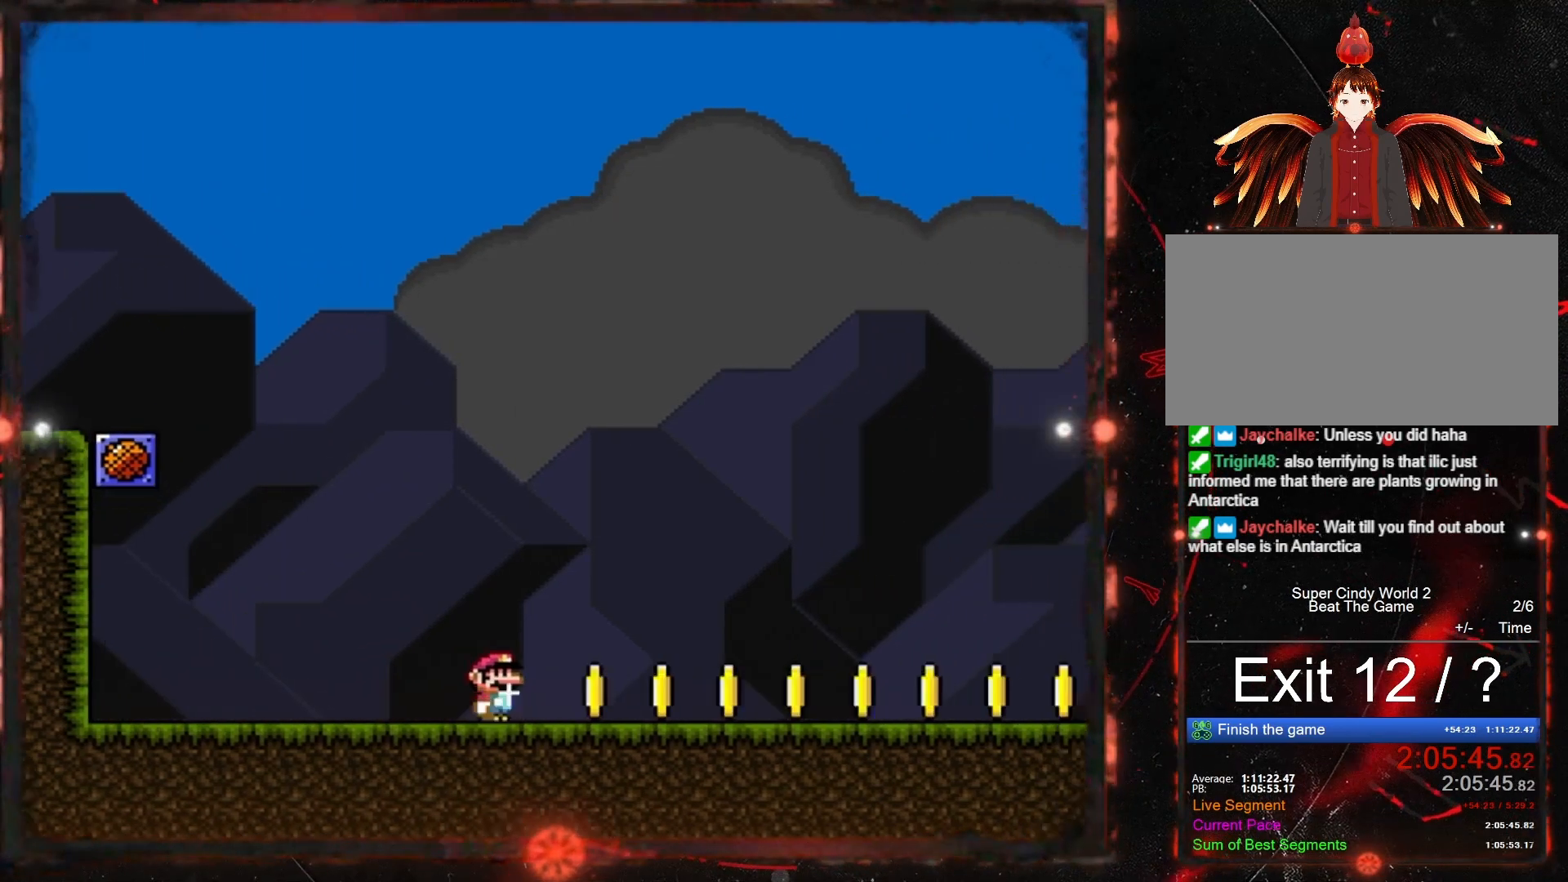
{"buttons": ["Y", "DPAD_RIGHT"], "events": []}
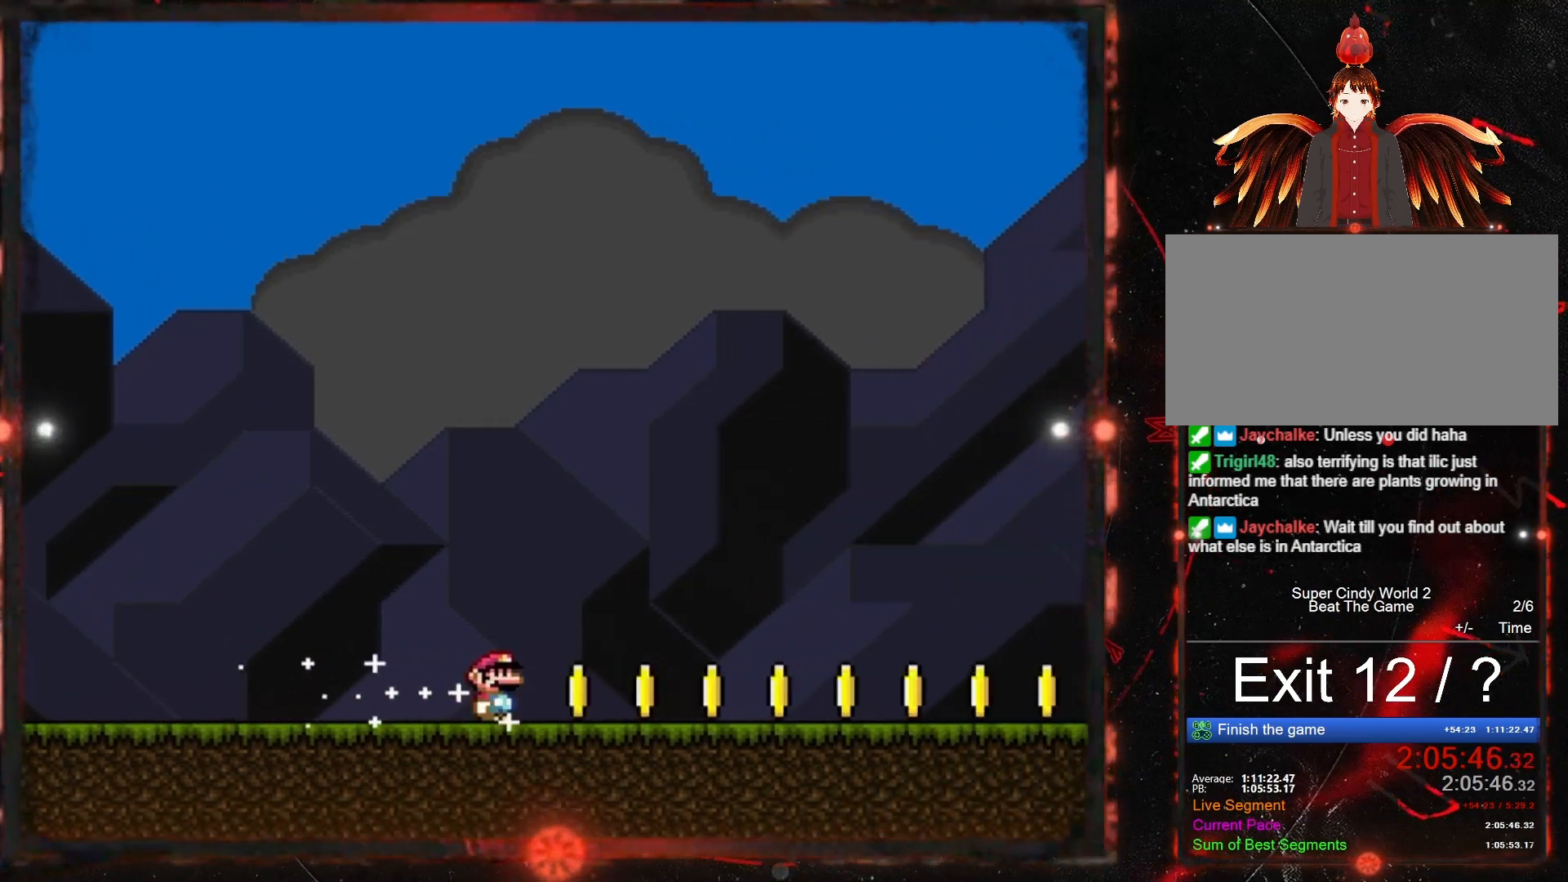
{"buttons": ["Y", "DPAD_RIGHT"], "events": []}
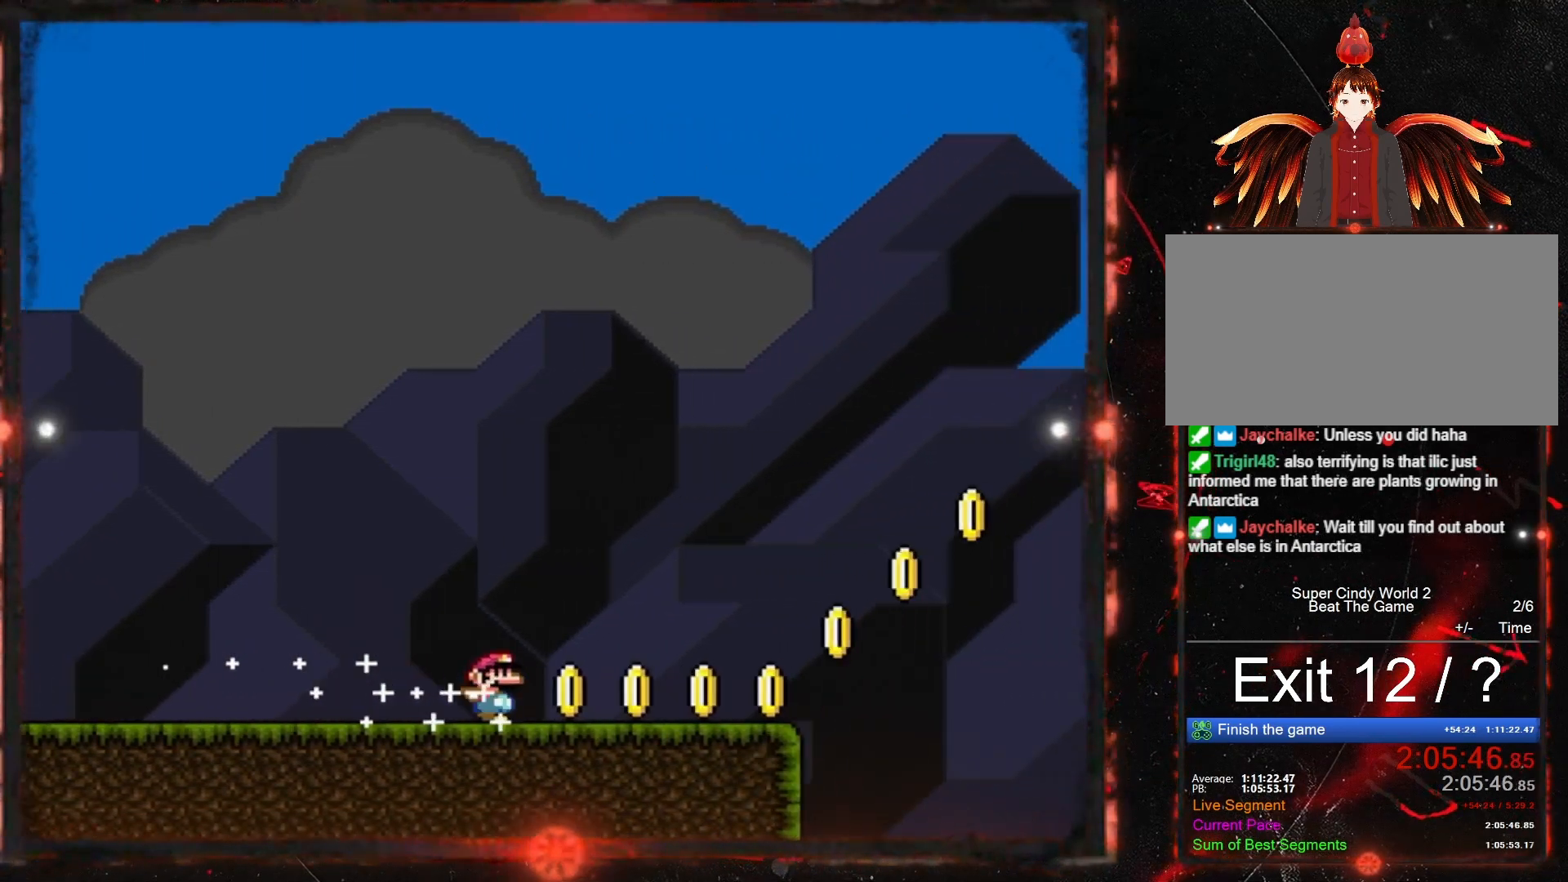
{"buttons": ["B", "Y", "DPAD_RIGHT"], "events": [[283, "B", "down"]]}
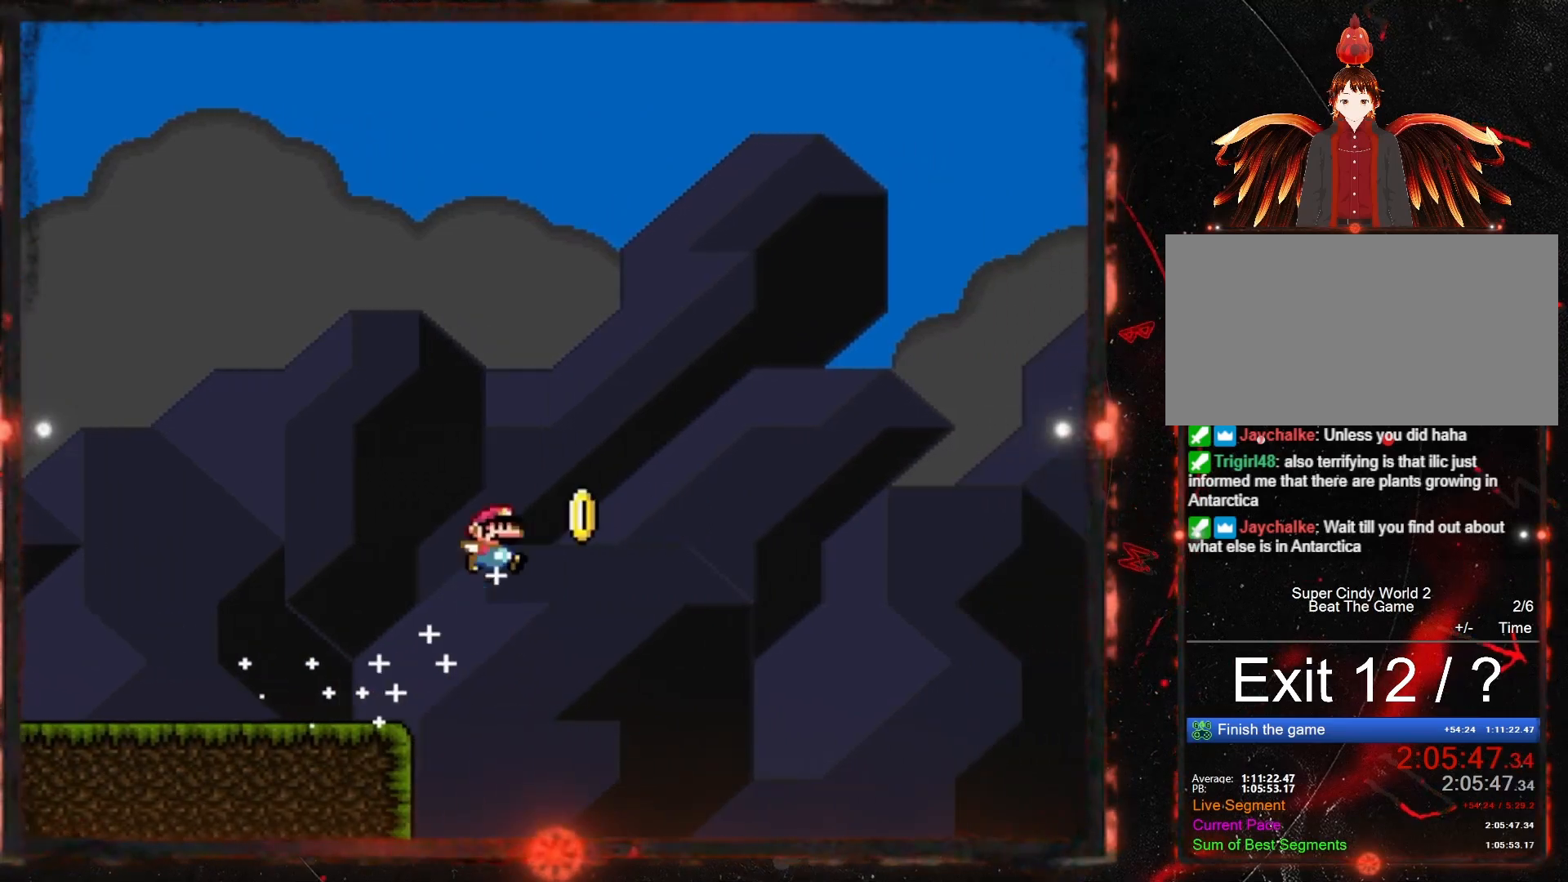
{"buttons": ["B", "Y", "DPAD_RIGHT"], "events": []}
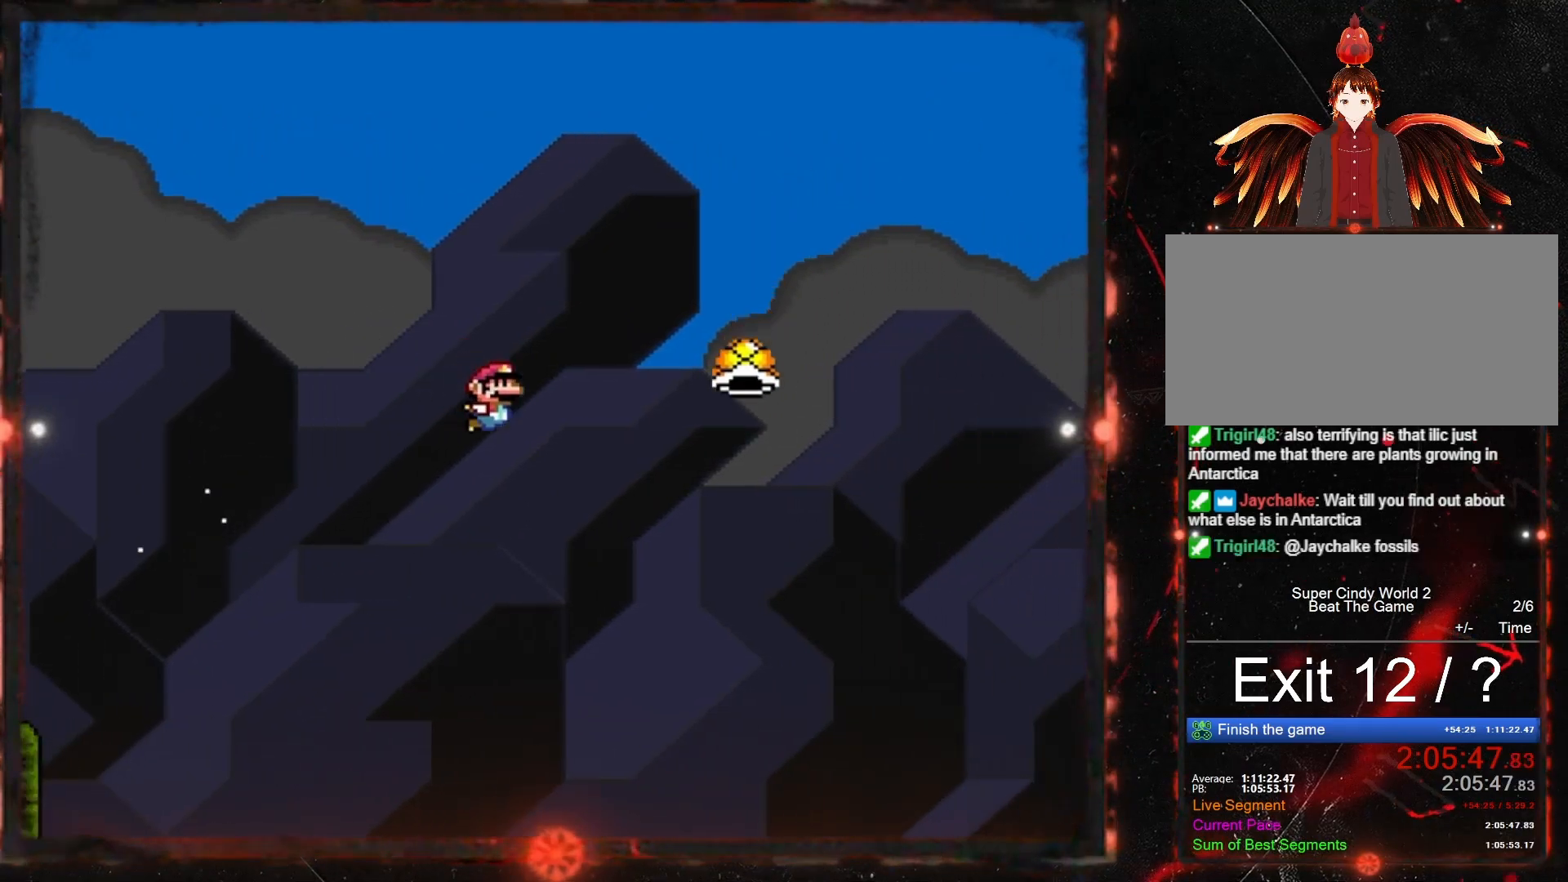
{"buttons": ["B", "DPAD_RIGHT"], "events": [[167, "B", "up"], [167, "Y", "up"], [283, "B", "down"]]}
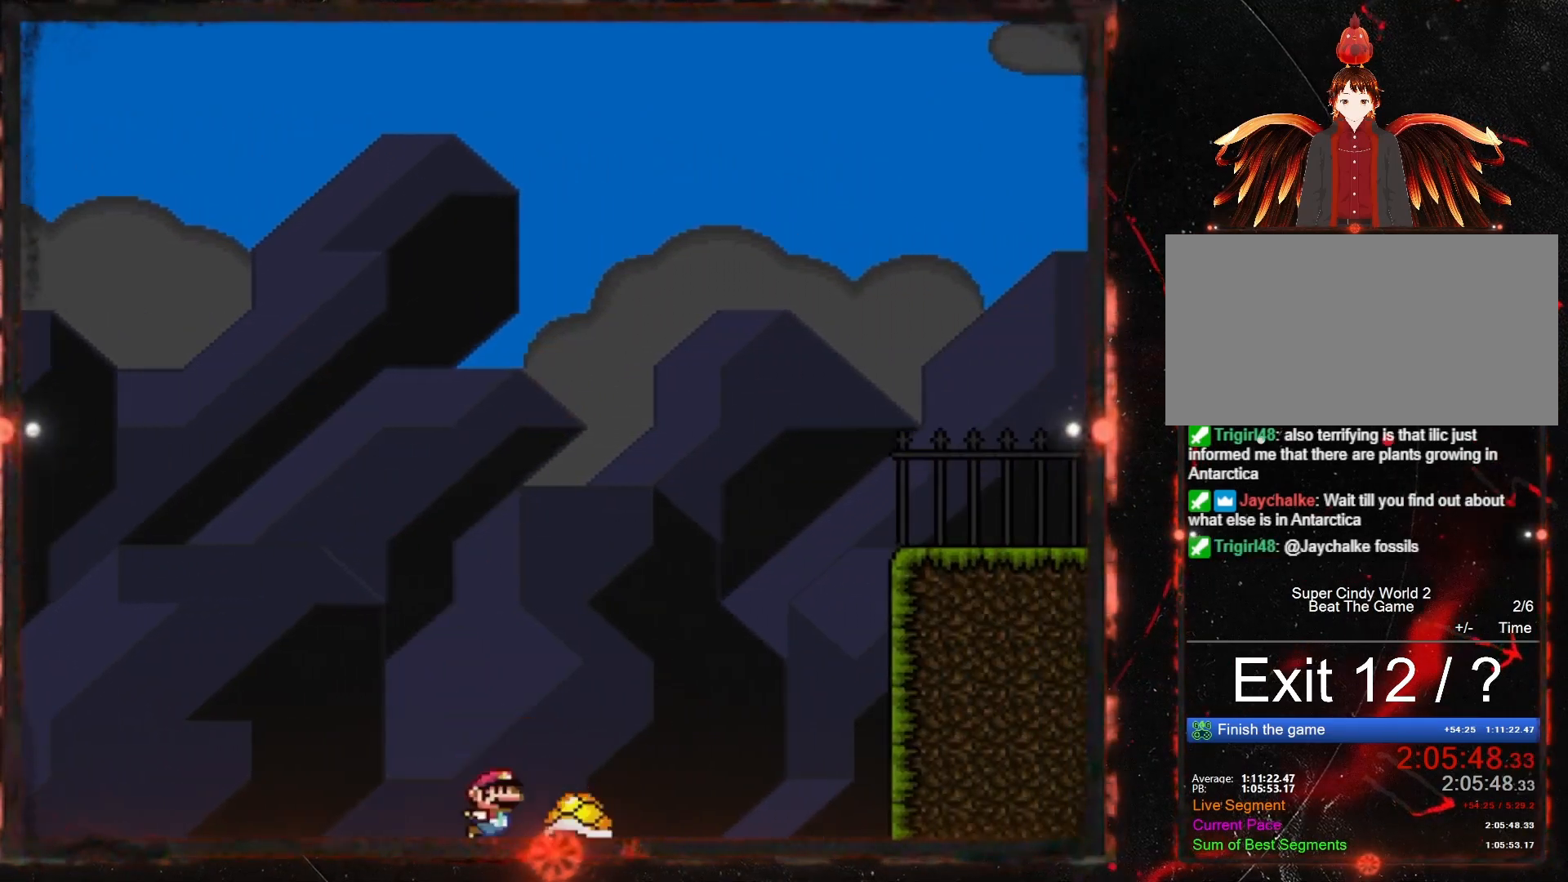
{"buttons": ["DPAD_RIGHT"], "events": [[417, "B", "up"]]}
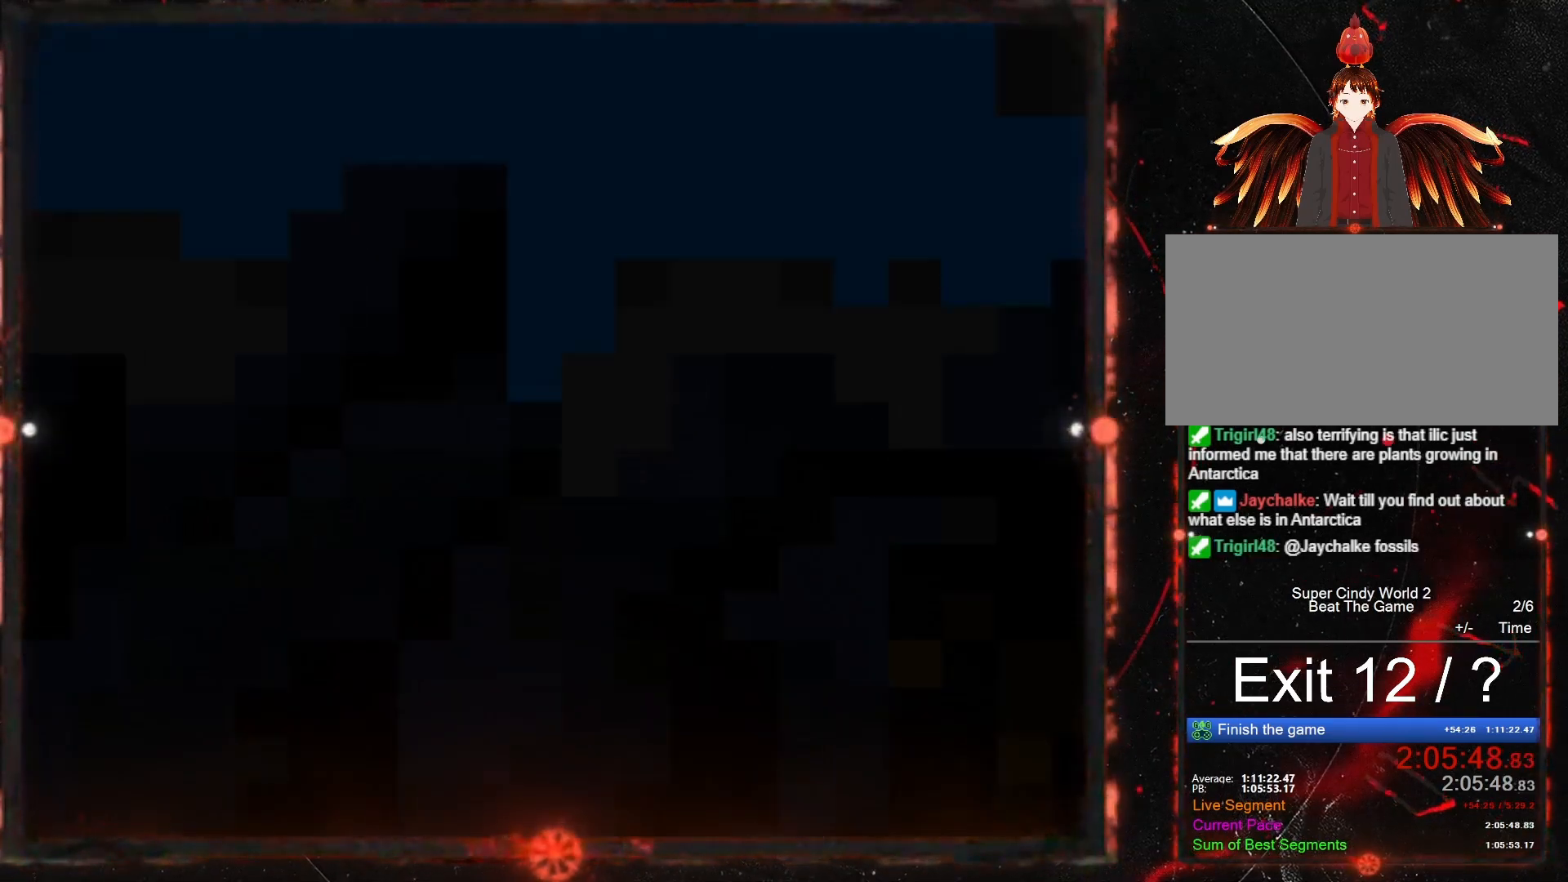
{"buttons": [], "events": [[300, "DPAD_RIGHT", "up"]]}
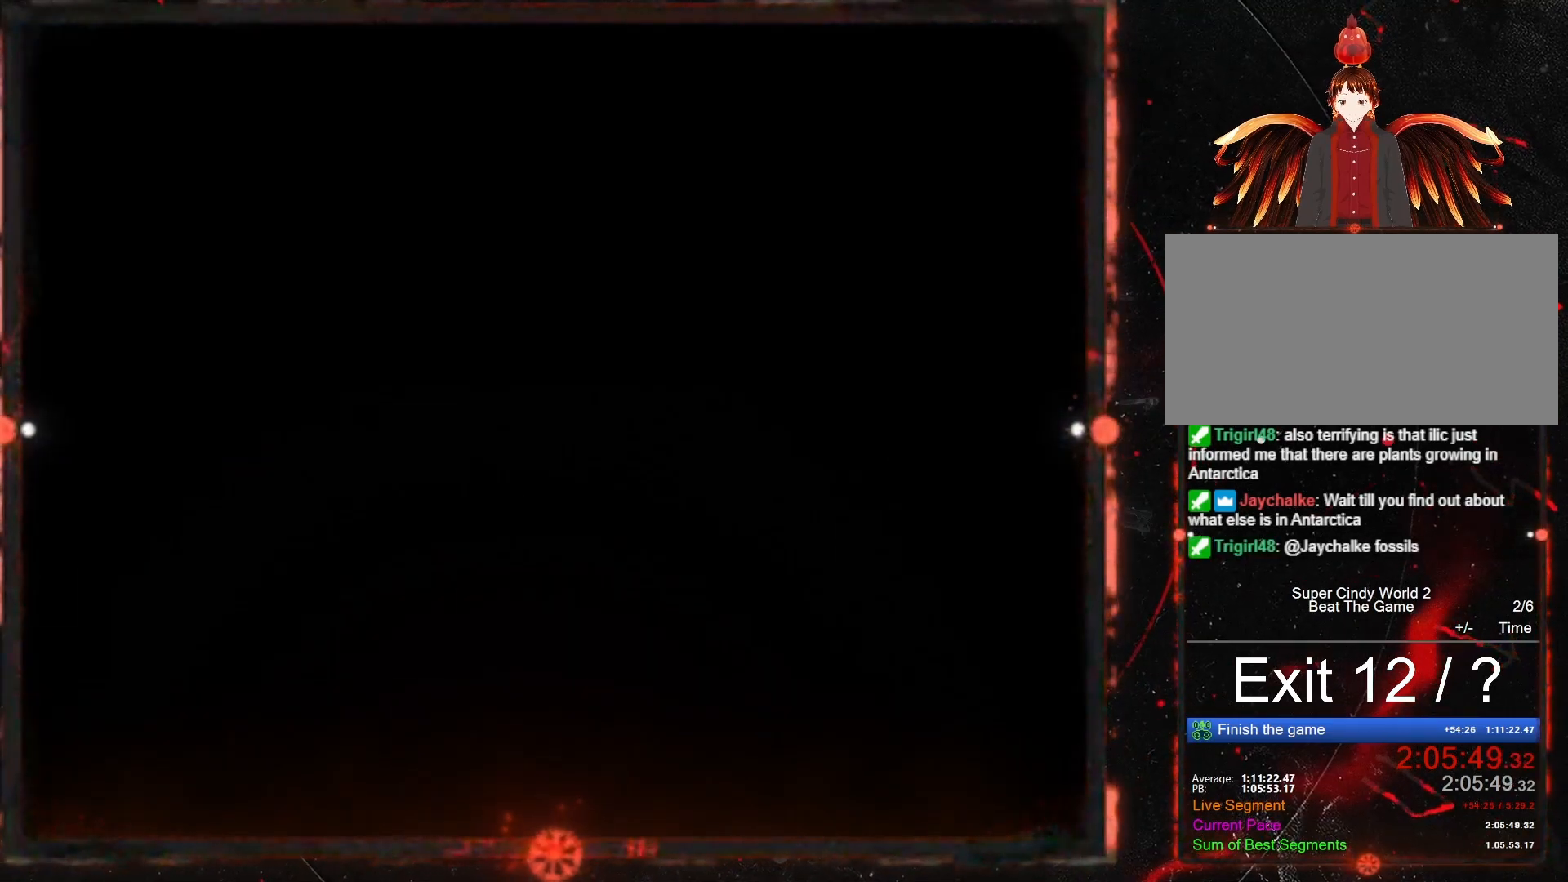
{"buttons": [], "events": []}
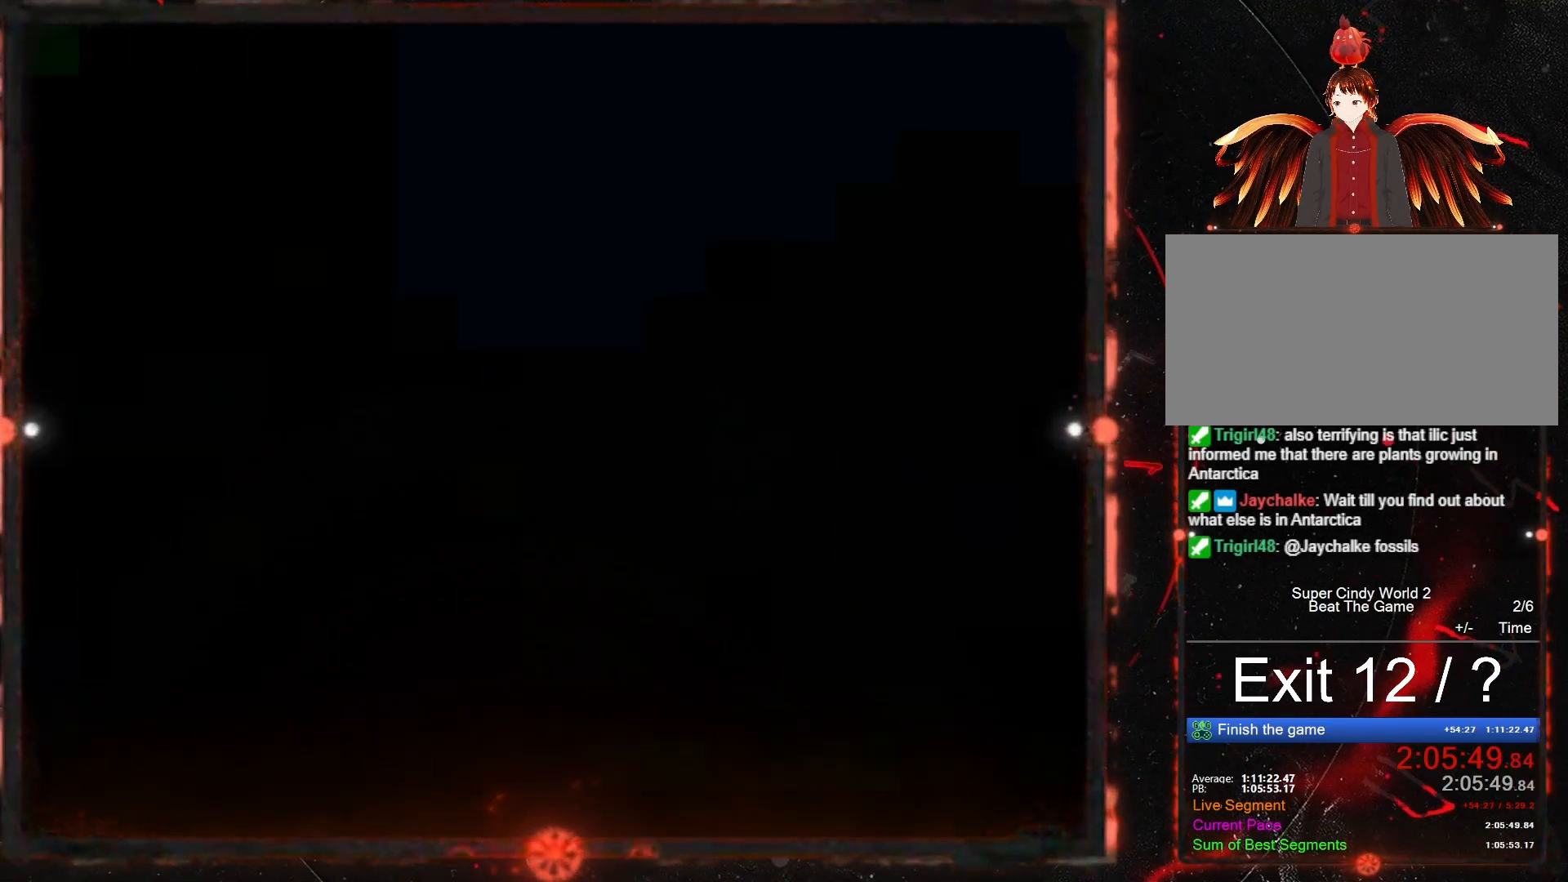
{"buttons": [], "events": []}
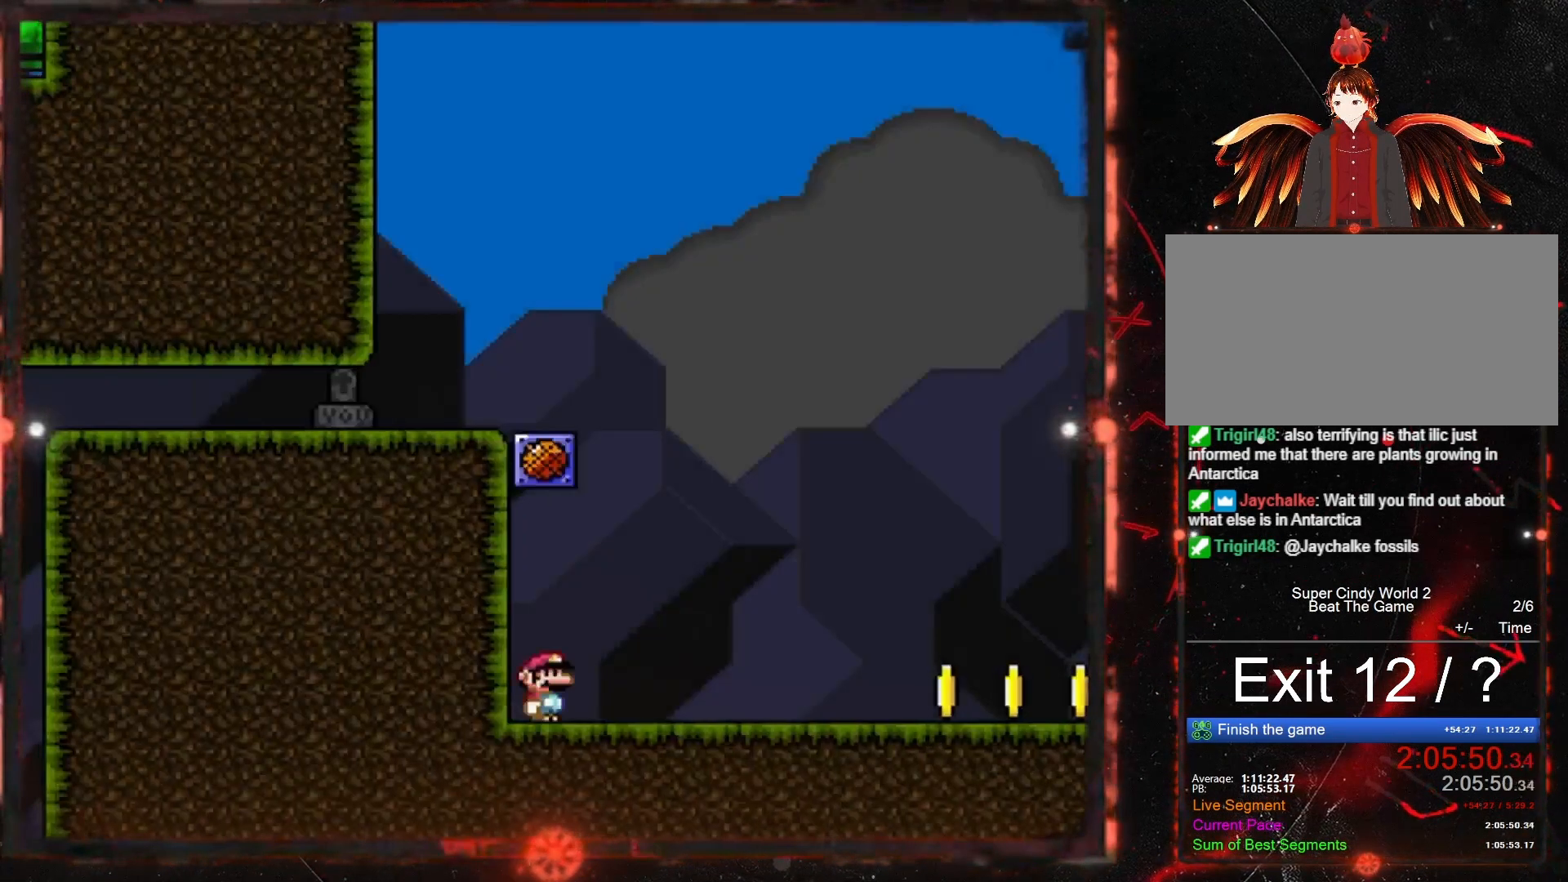
{"buttons": [], "events": []}
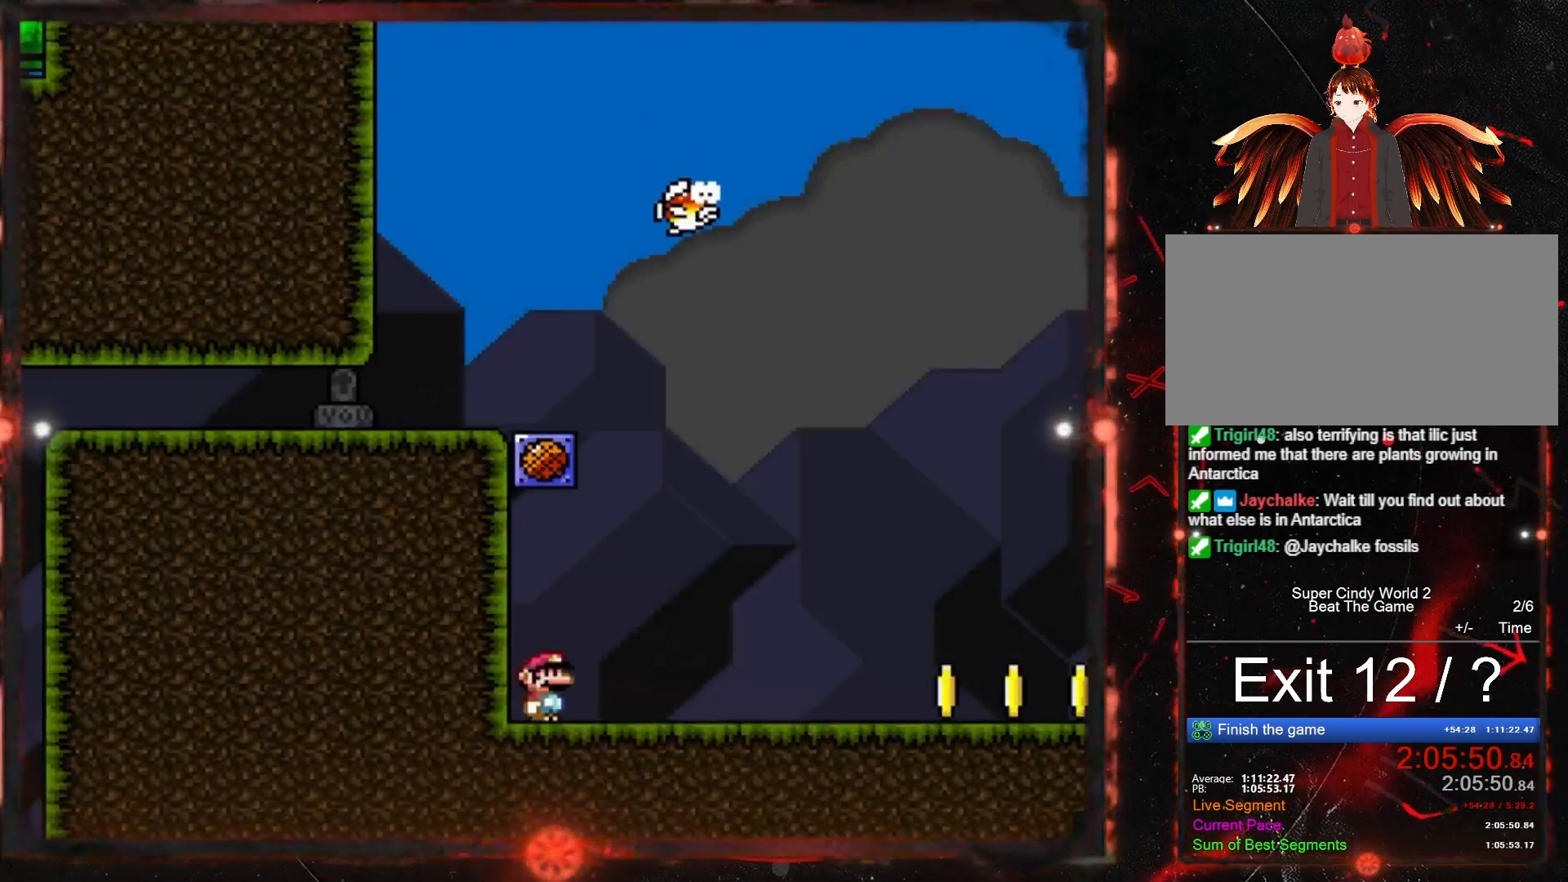
{"buttons": [], "events": []}
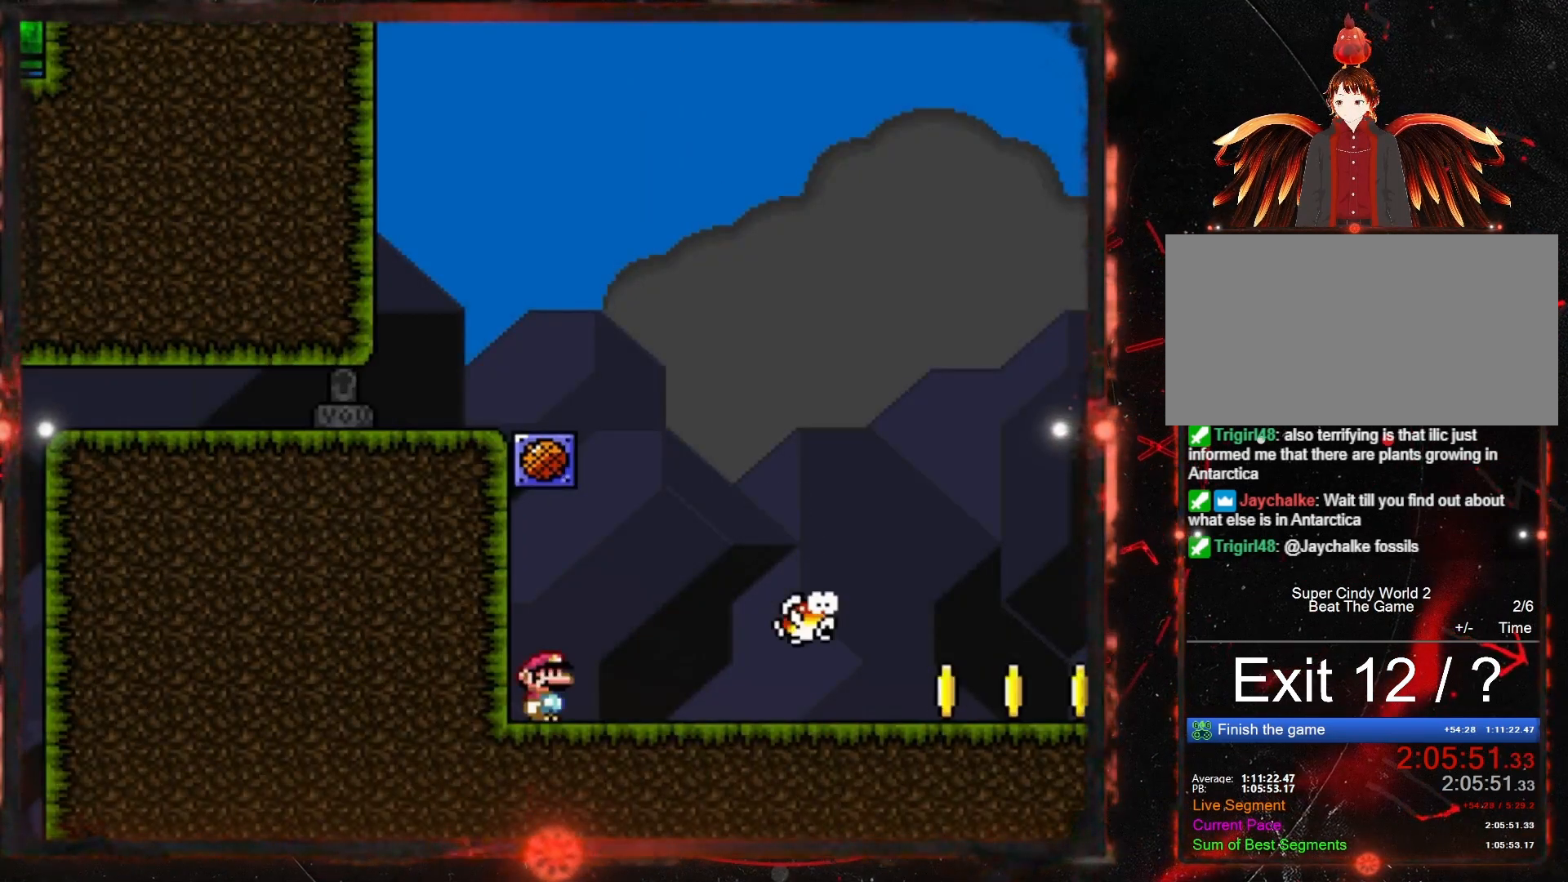
{"buttons": ["Y", "DPAD_RIGHT"], "events": [[217, "Y", "down"], [250, "DPAD_RIGHT", "down"]]}
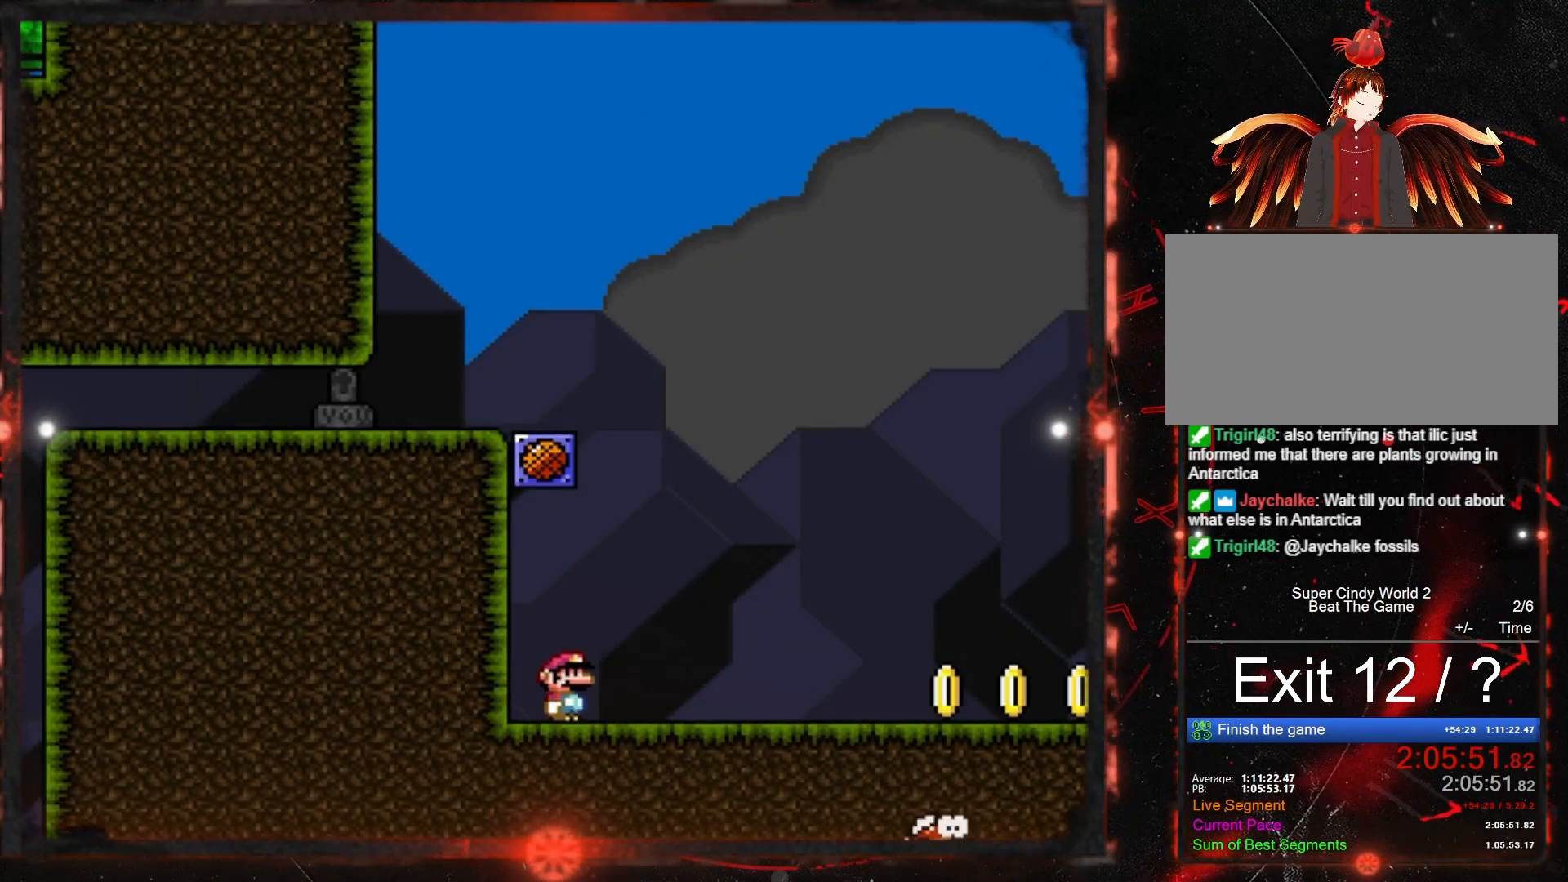
{"buttons": ["Y", "DPAD_RIGHT"], "events": []}
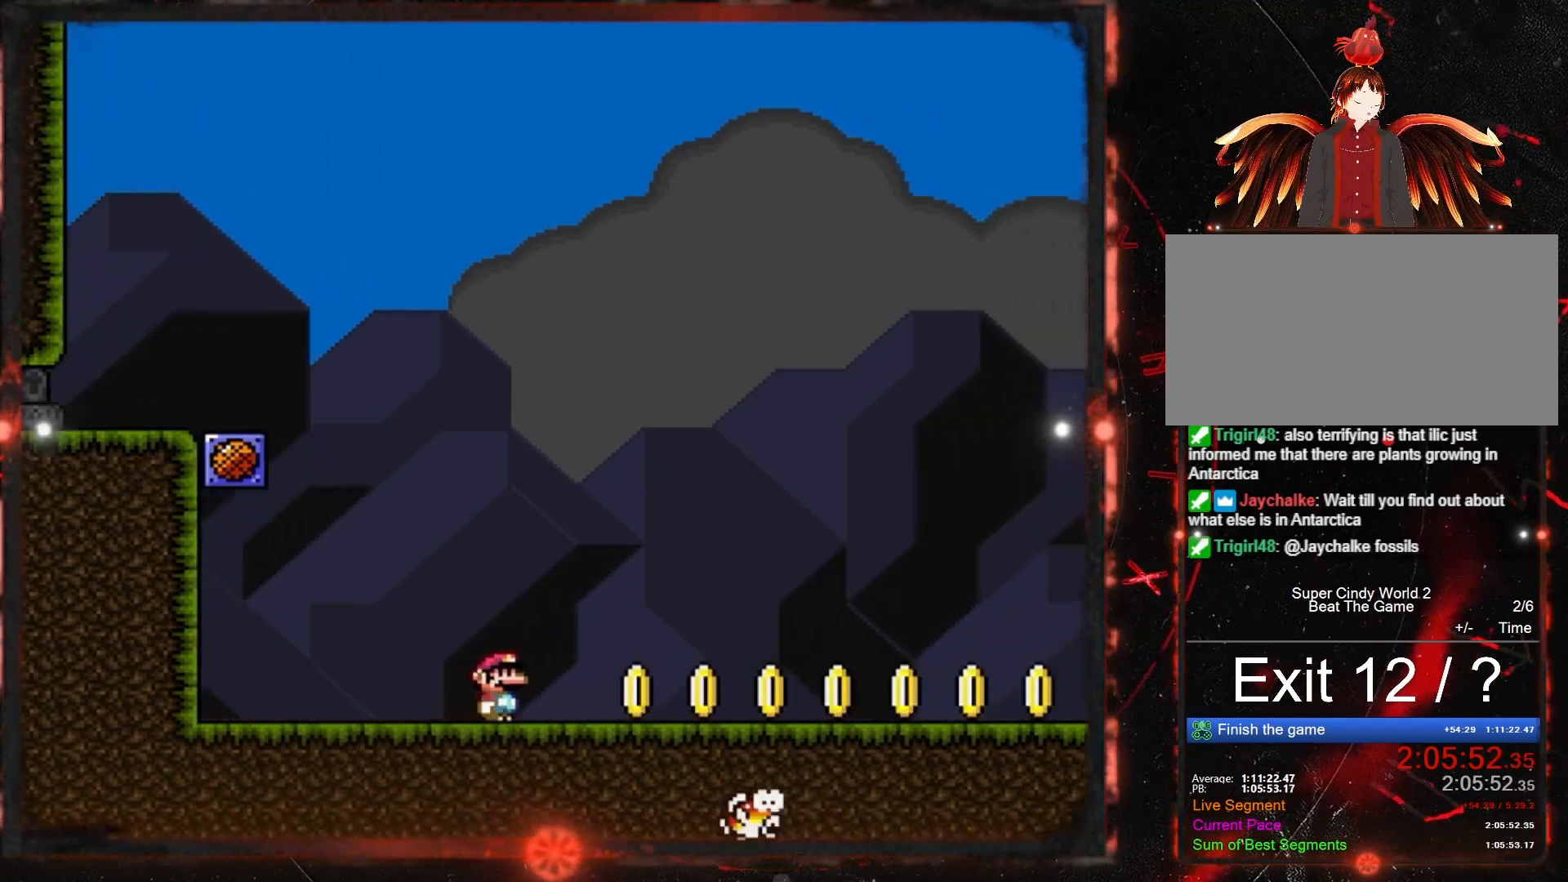
{"buttons": ["Y", "DPAD_RIGHT"], "events": []}
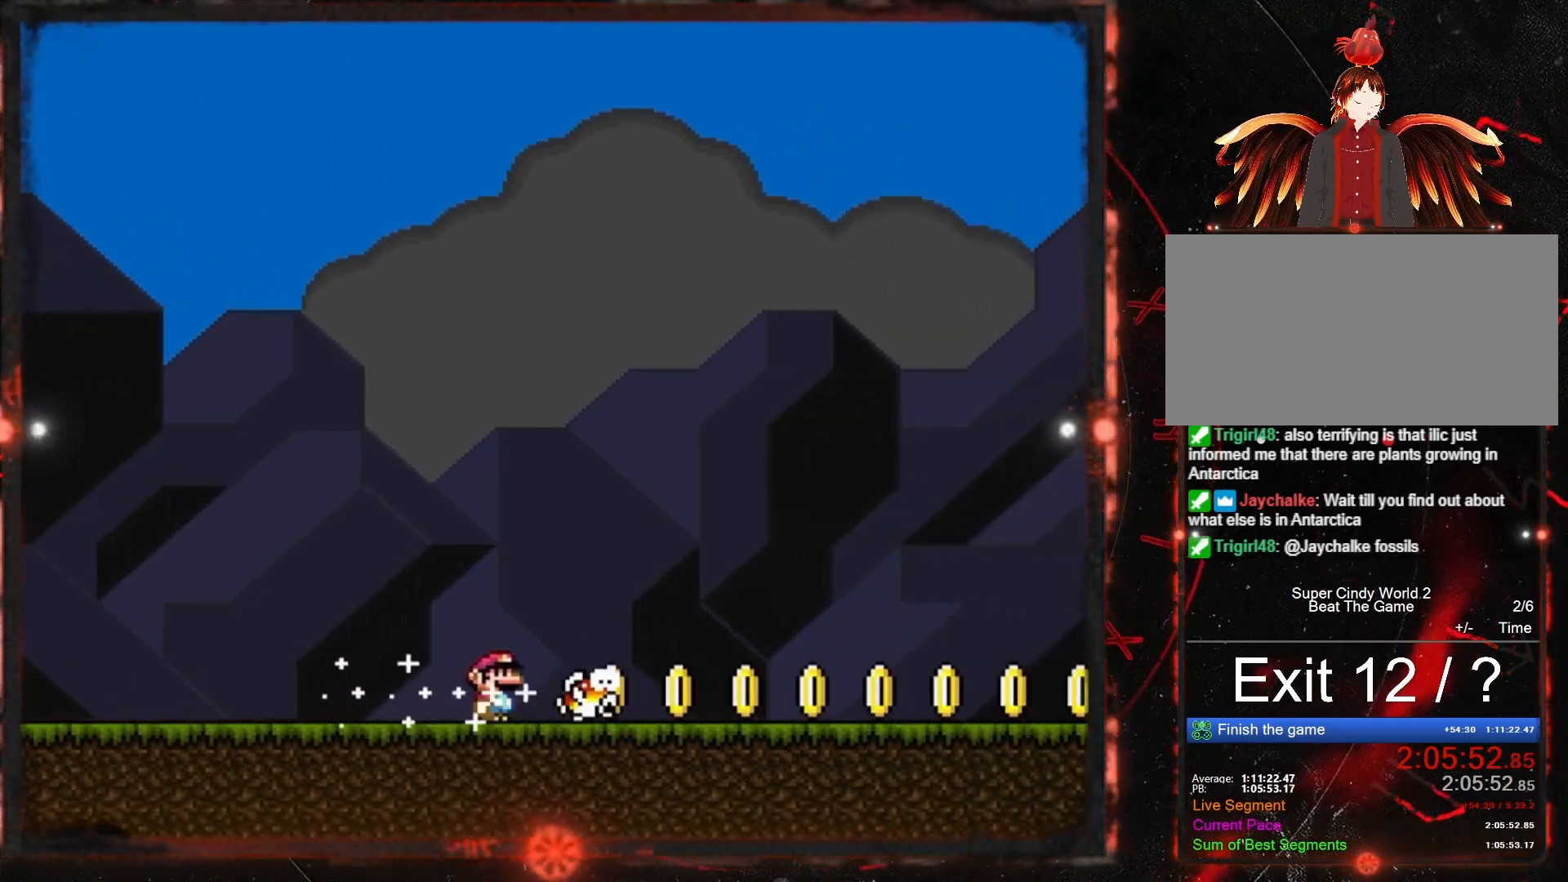
{"buttons": ["Y", "DPAD_RIGHT"], "events": []}
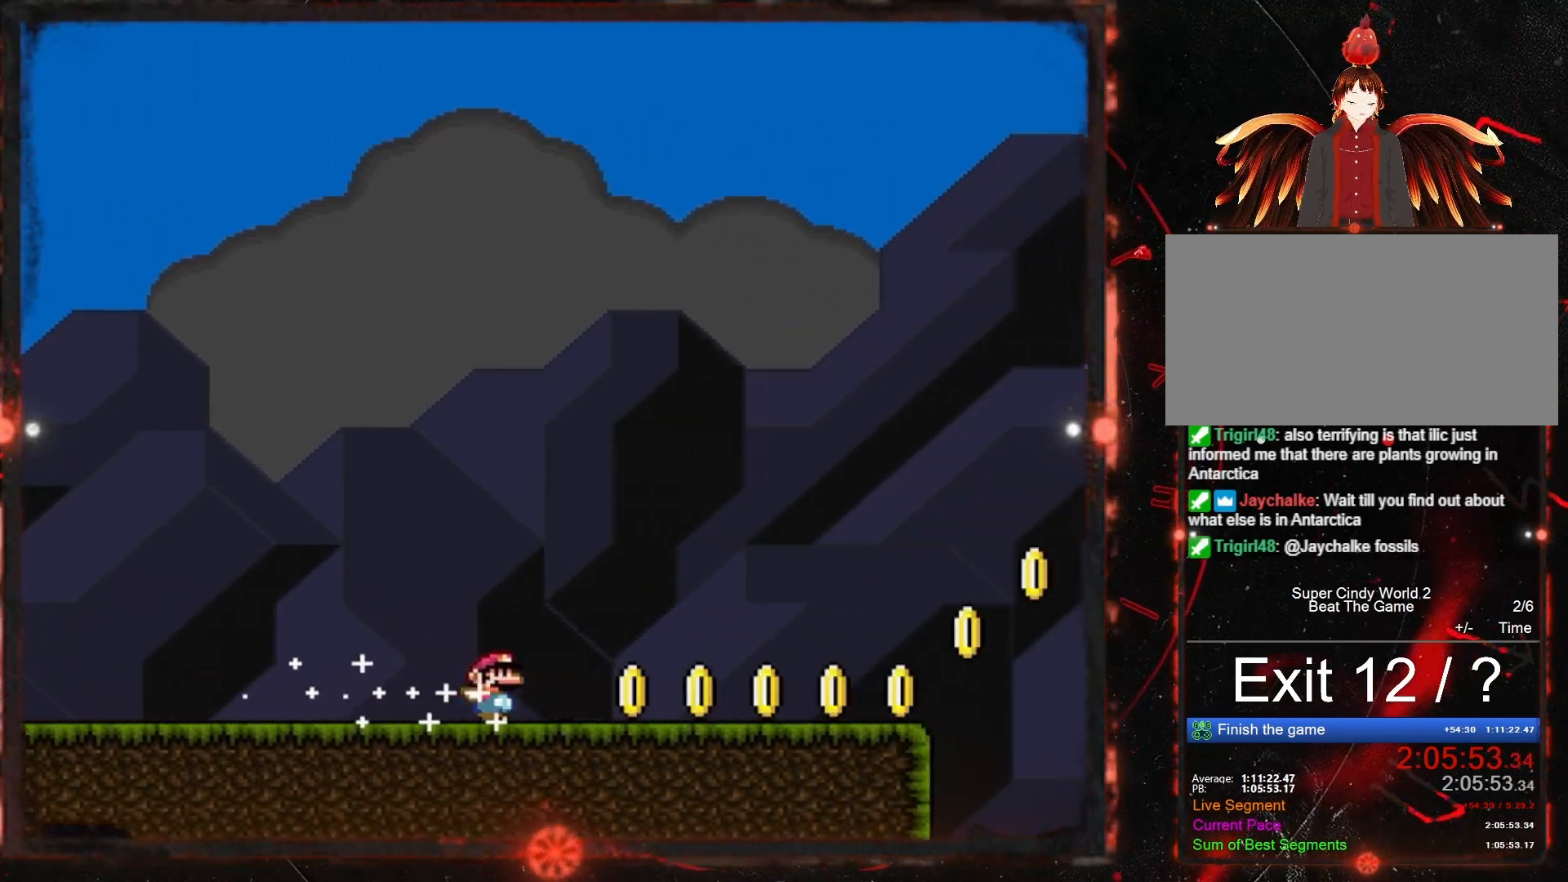
{"buttons": ["B", "Y", "DPAD_RIGHT"], "events": [[450, "B", "down"]]}
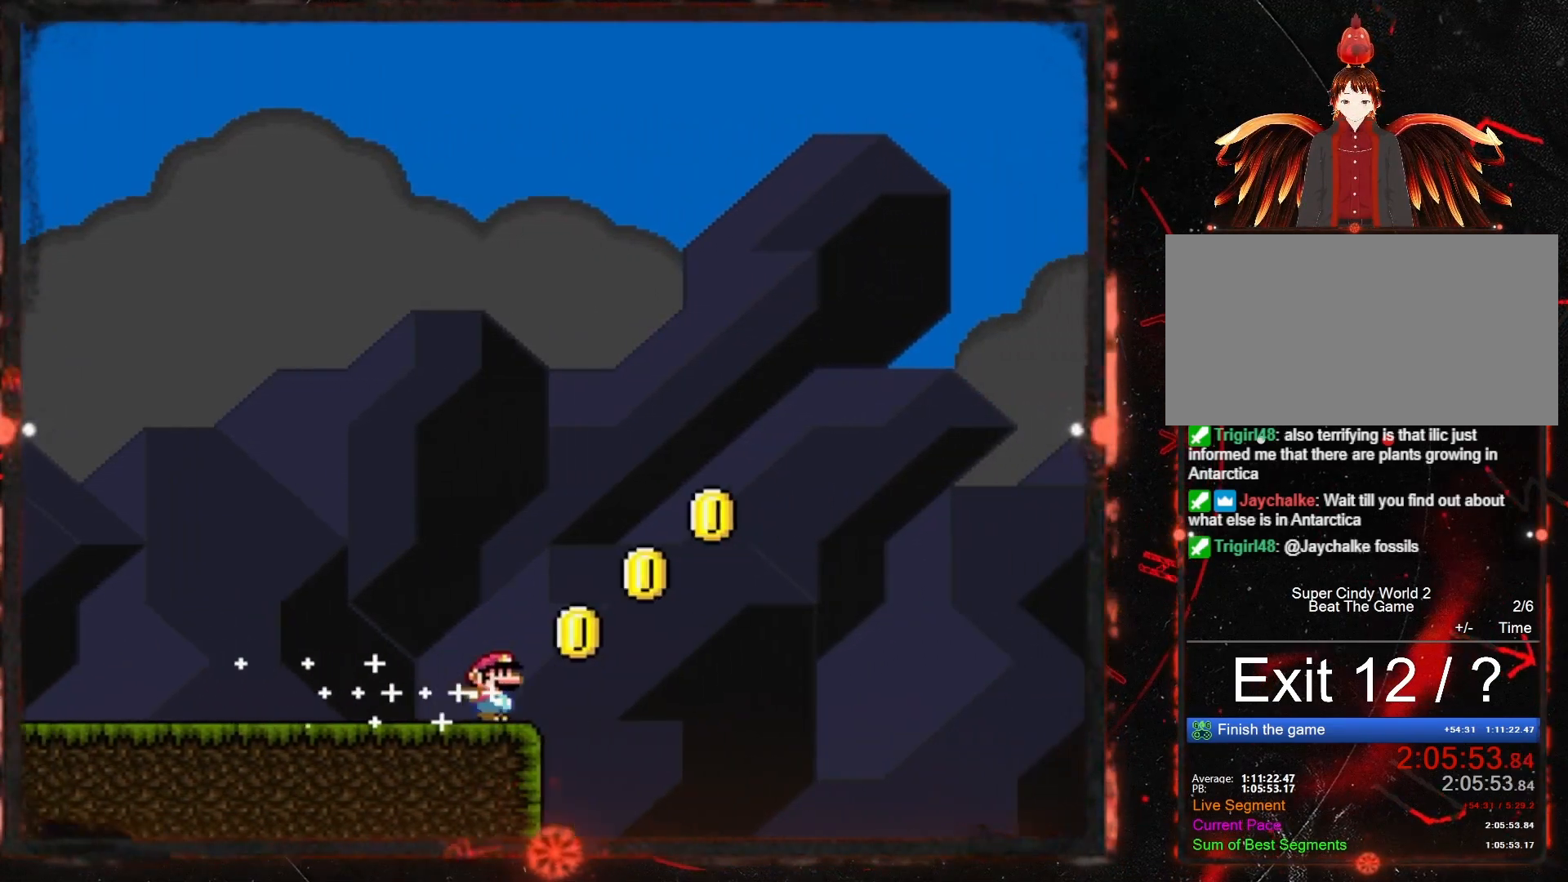
{"buttons": ["B", "Y", "DPAD_RIGHT"], "events": []}
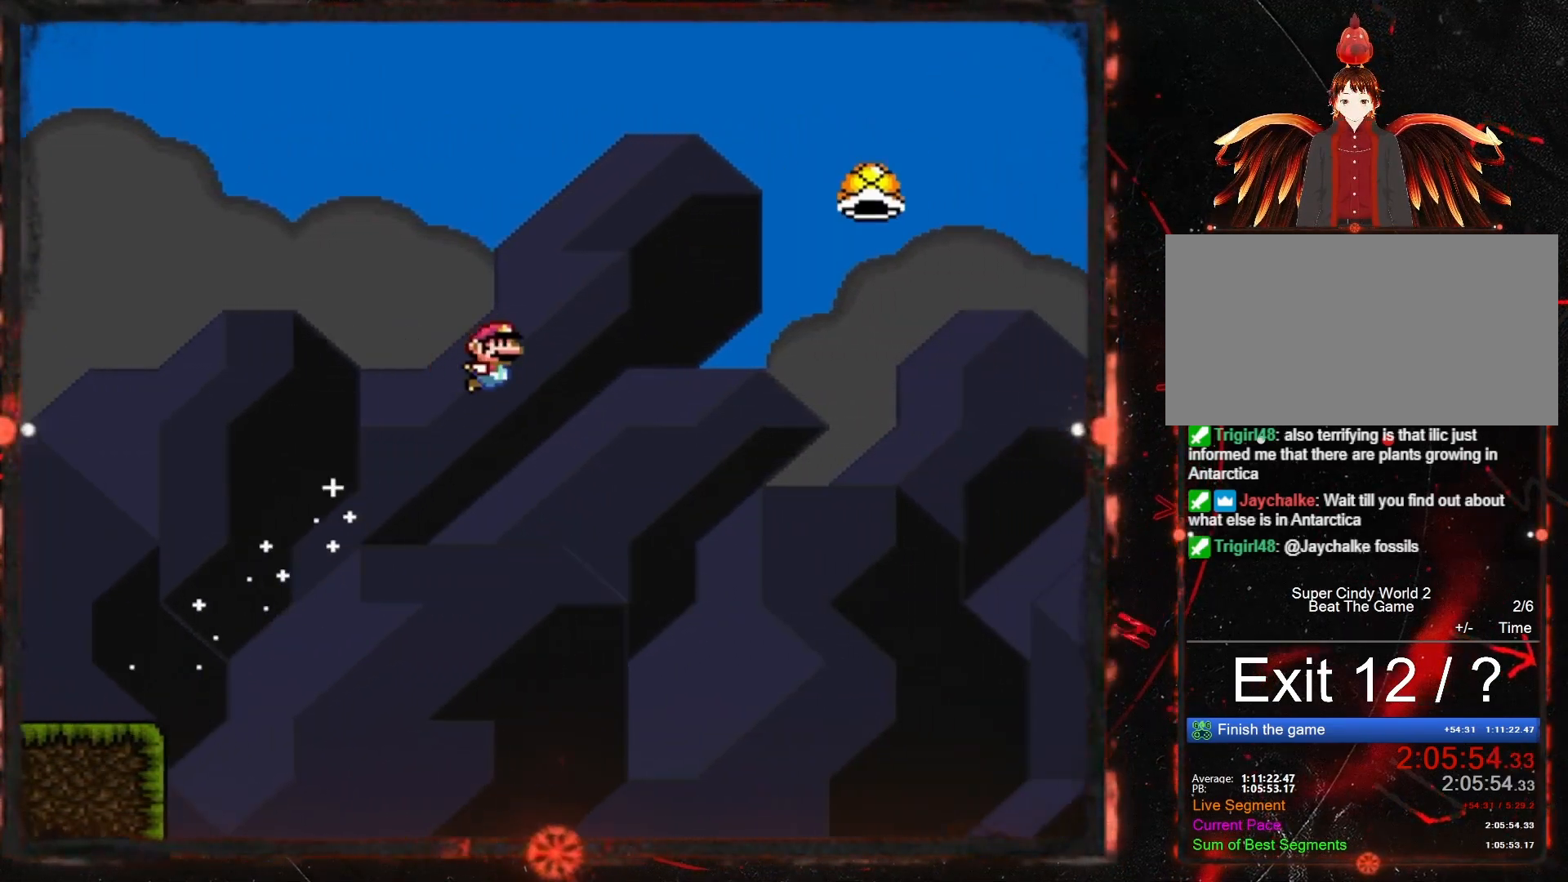
{"buttons": ["B", "DPAD_RIGHT"], "events": [[250, "B", "up"], [250, "Y", "up"], [383, "B", "down"]]}
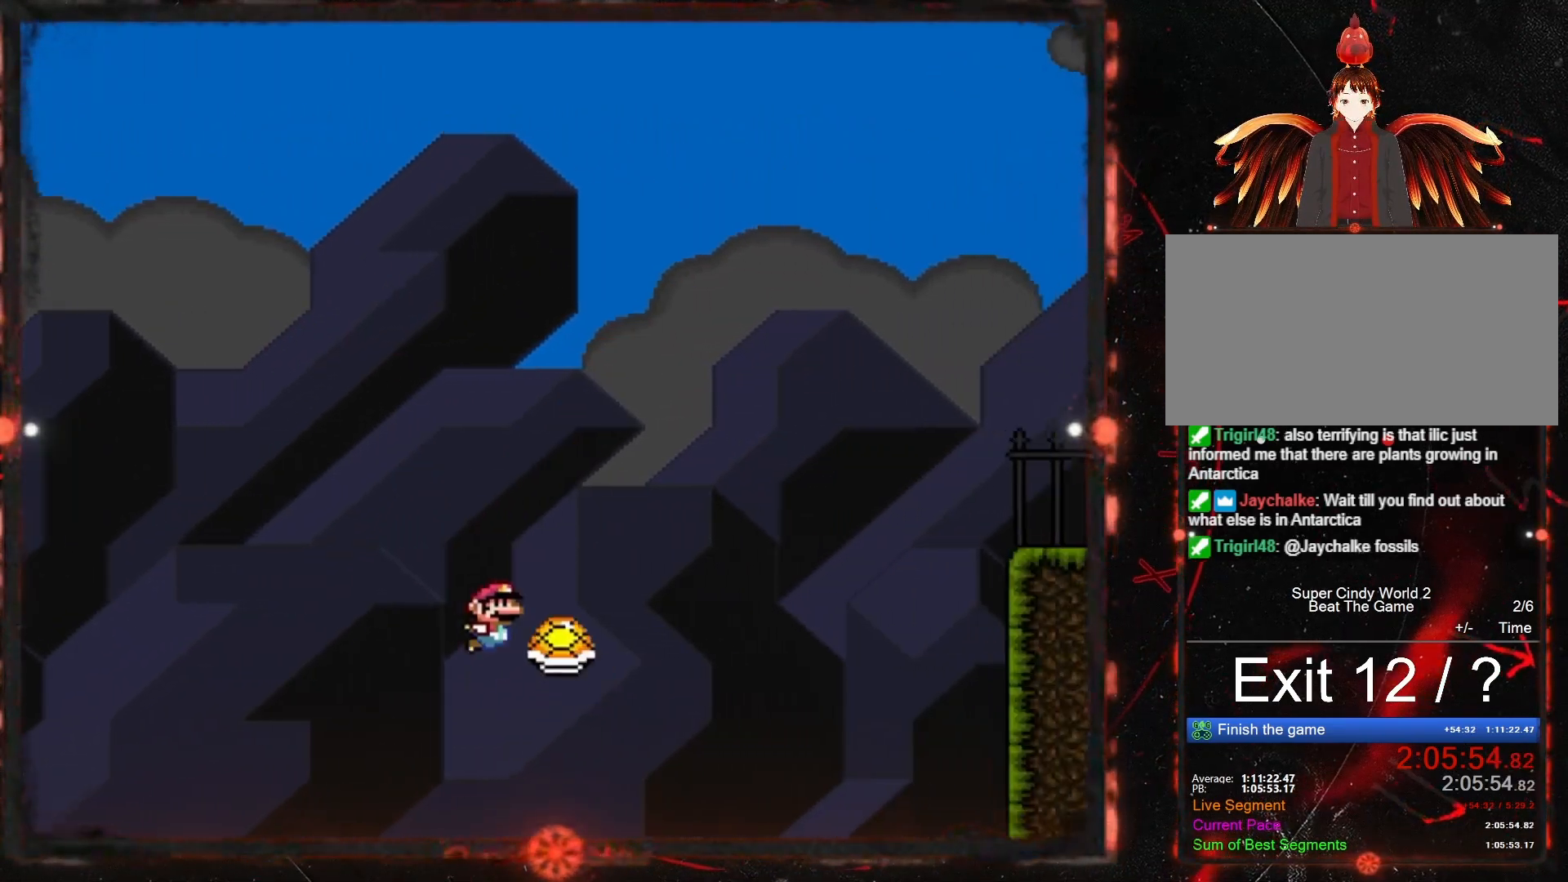
{"buttons": ["B", "DPAD_RIGHT"], "events": []}
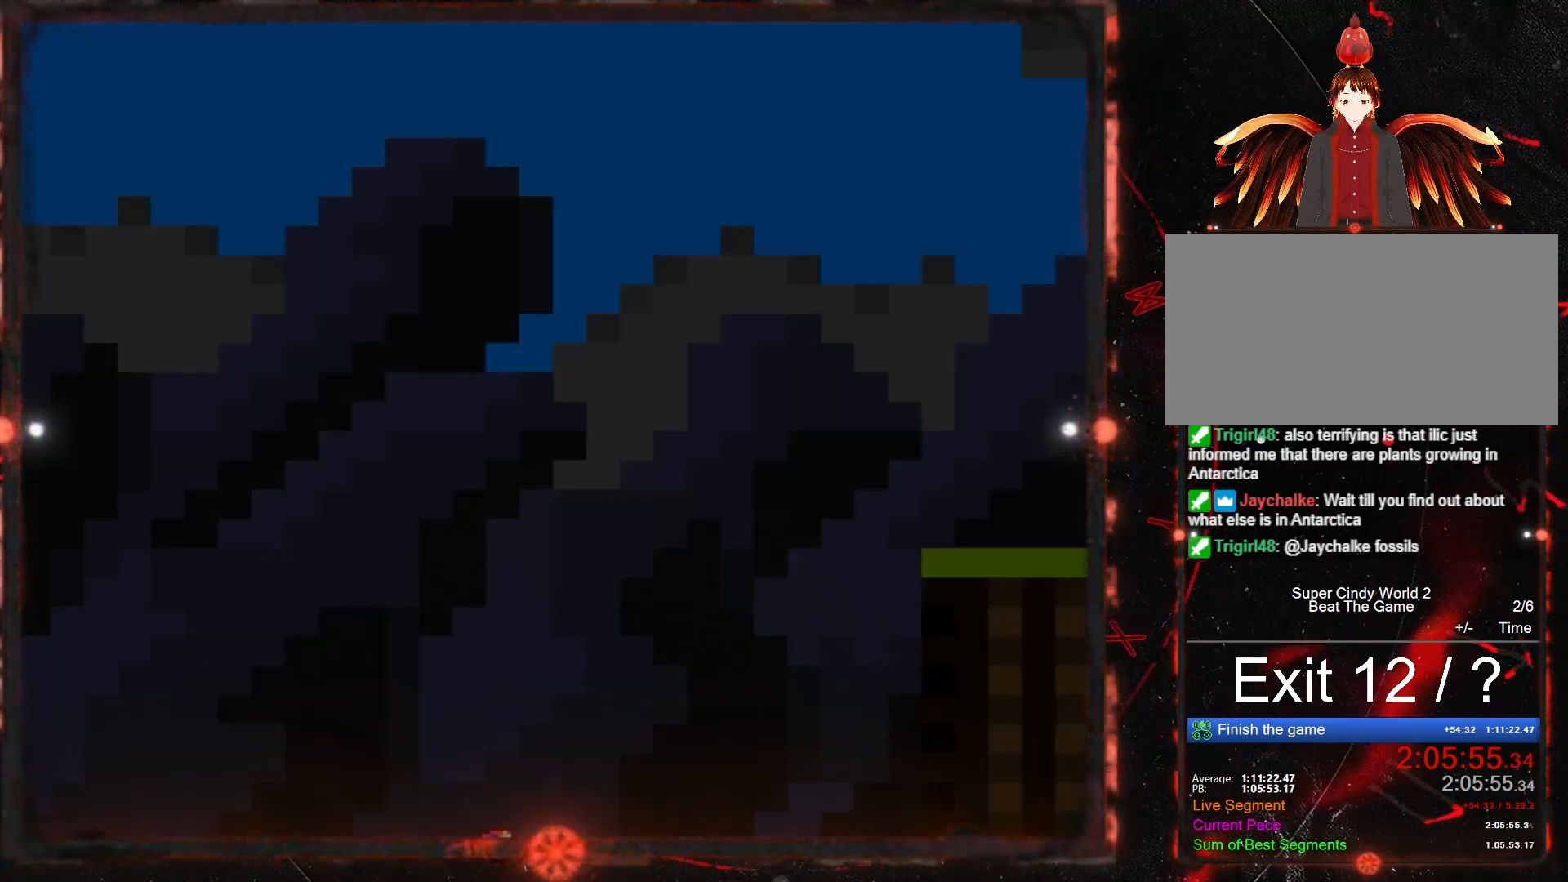
{"buttons": [], "events": [[483, "B", "up"], [483, "DPAD_RIGHT", "up"]]}